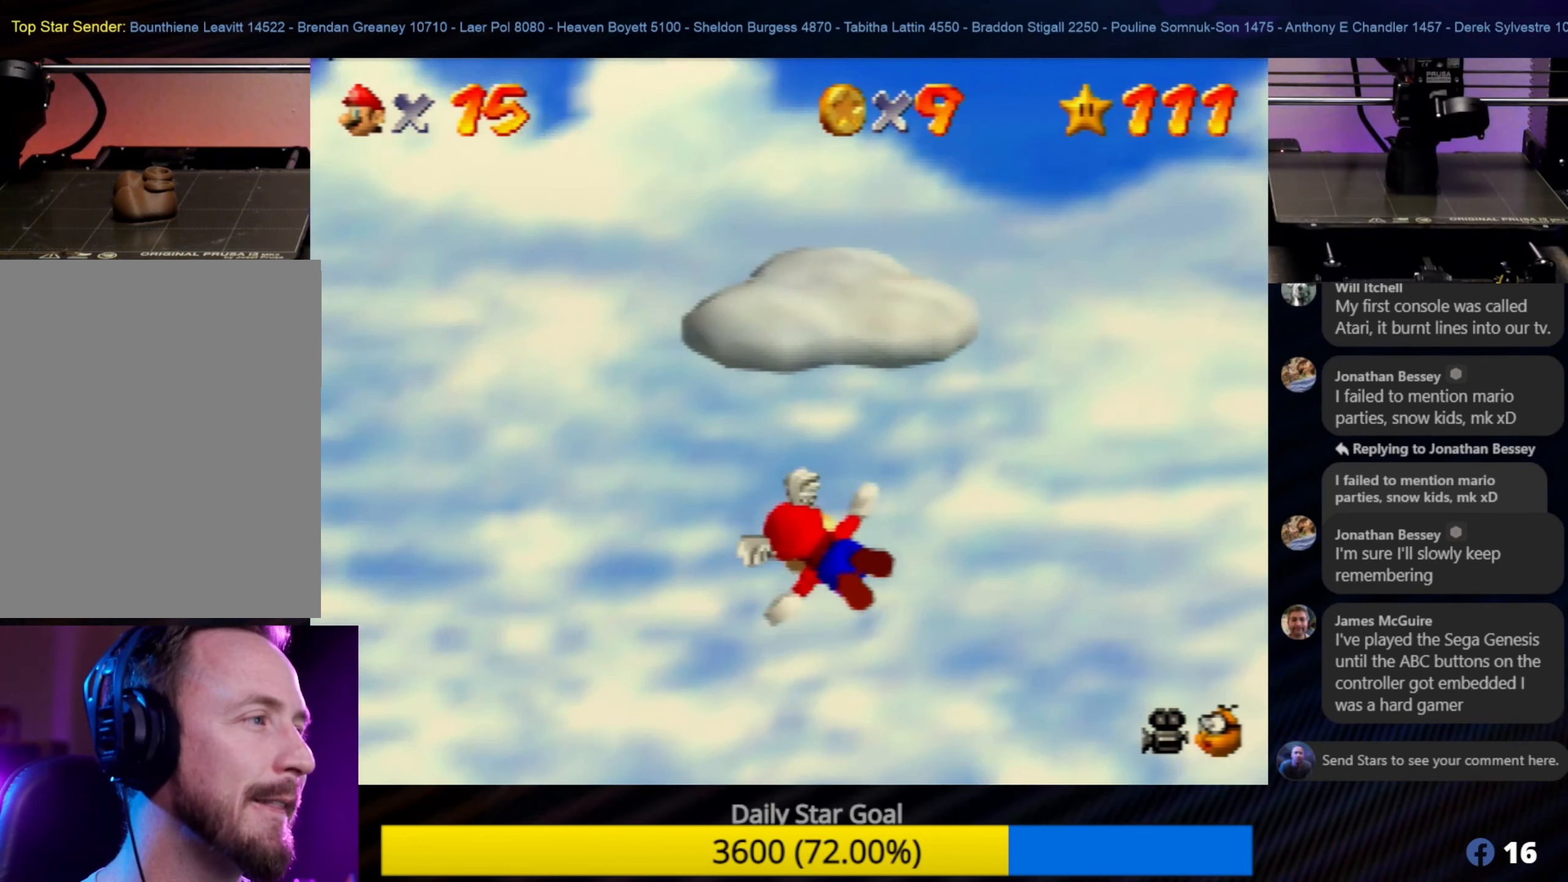
Gameplay with a controller (Nintendo layout); each line is a JSON object with the inputs held at the frame after it. "events" lists button and stick changes between this image and that frame as [ms after this image, input, new state], when the widget could be followed in between. Not read: L1 L3 R3.
{"buttons": [], "left_stick": "up-left", "events": [[100, "left_stick", "left"], [333, "left_stick", "up-left"]]}
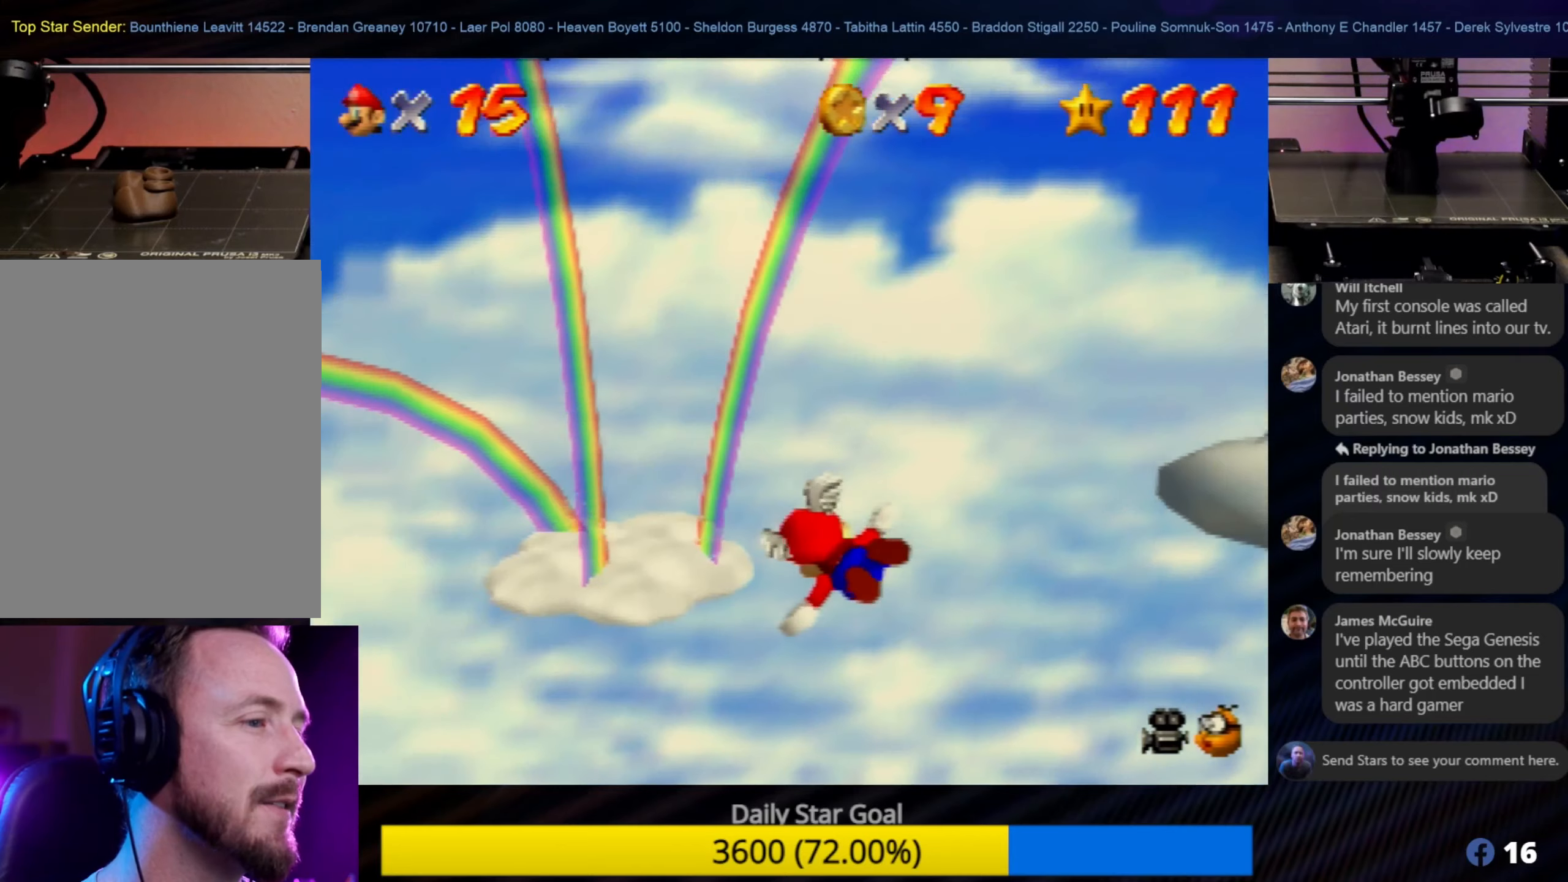
{"buttons": [], "left_stick": "down", "events": [[366, "left_stick", "down"]]}
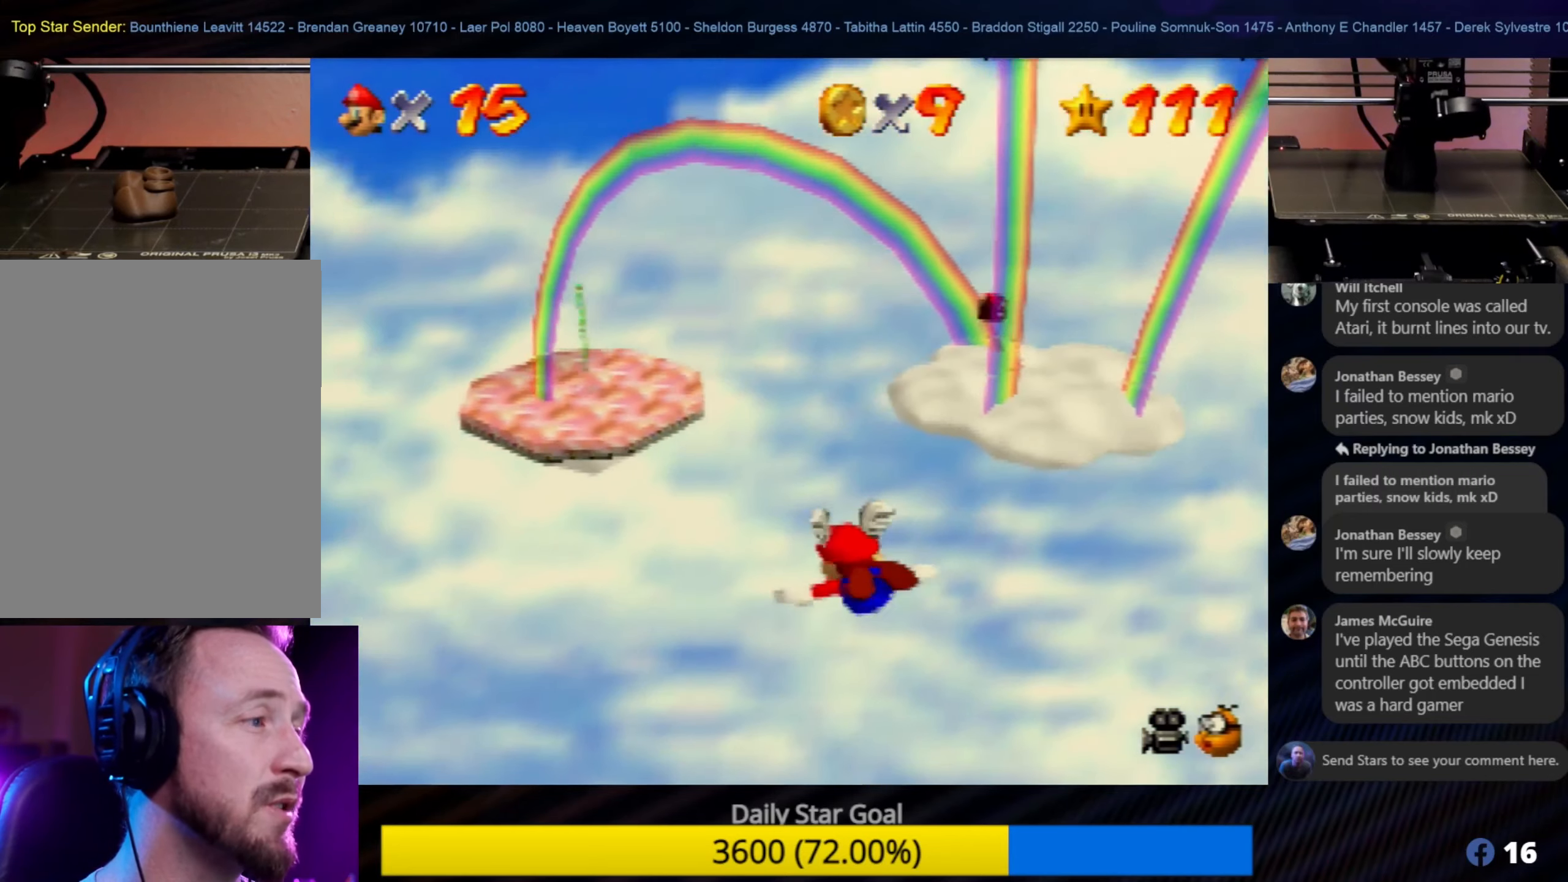
{"buttons": [], "left_stick": "down-right", "events": [[283, "left_stick", "down-right"]]}
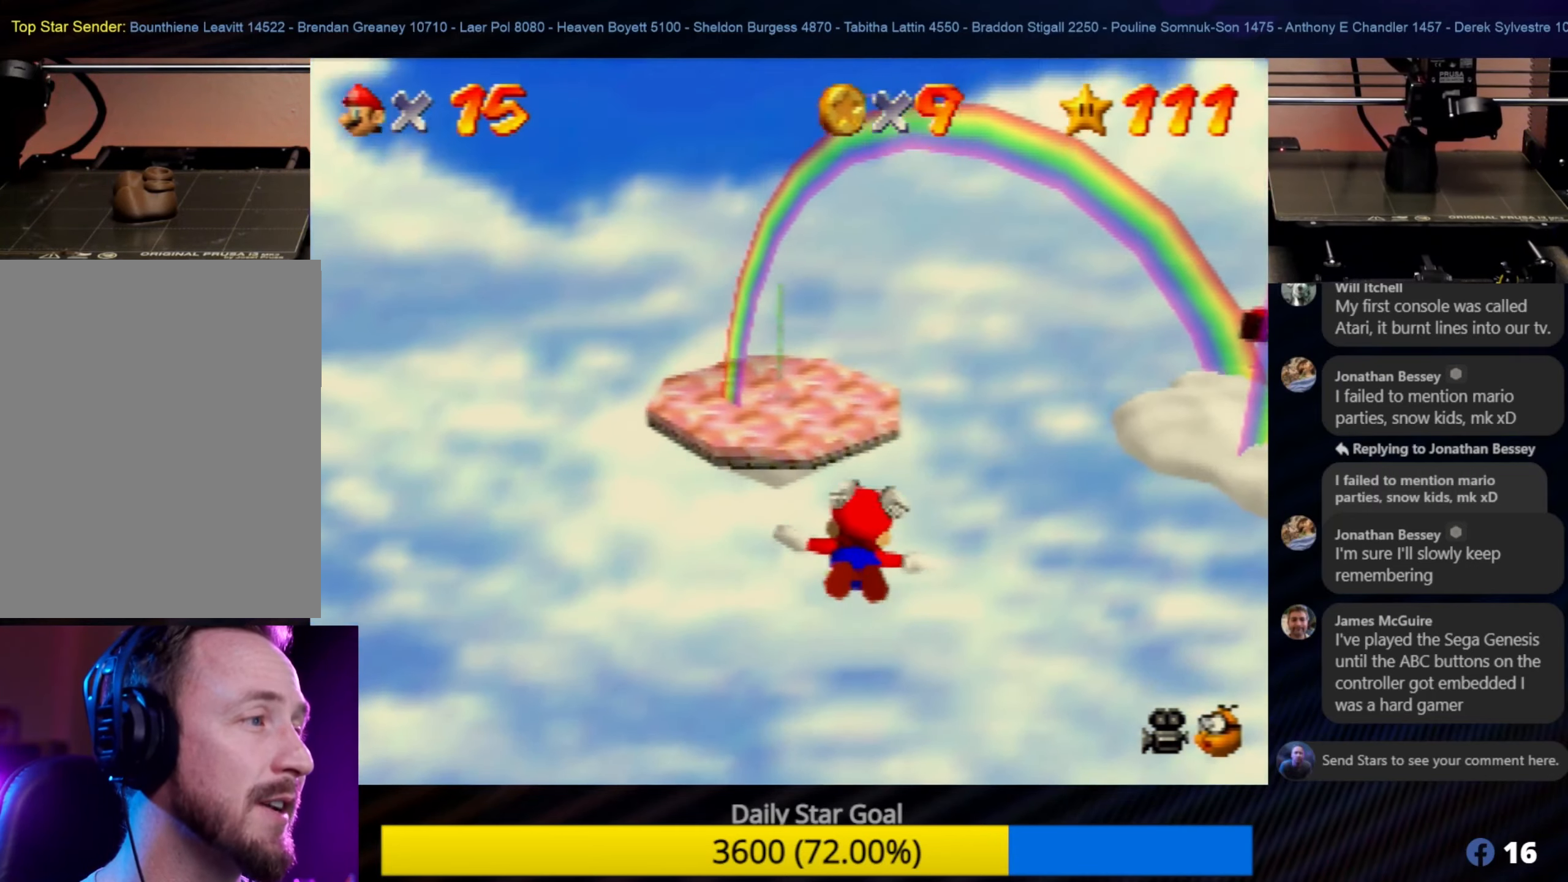
{"buttons": [], "left_stick": "up-right", "events": [[150, "left_stick", "up-right"], [216, "left_stick", "up"], [416, "left_stick", "up-right"]]}
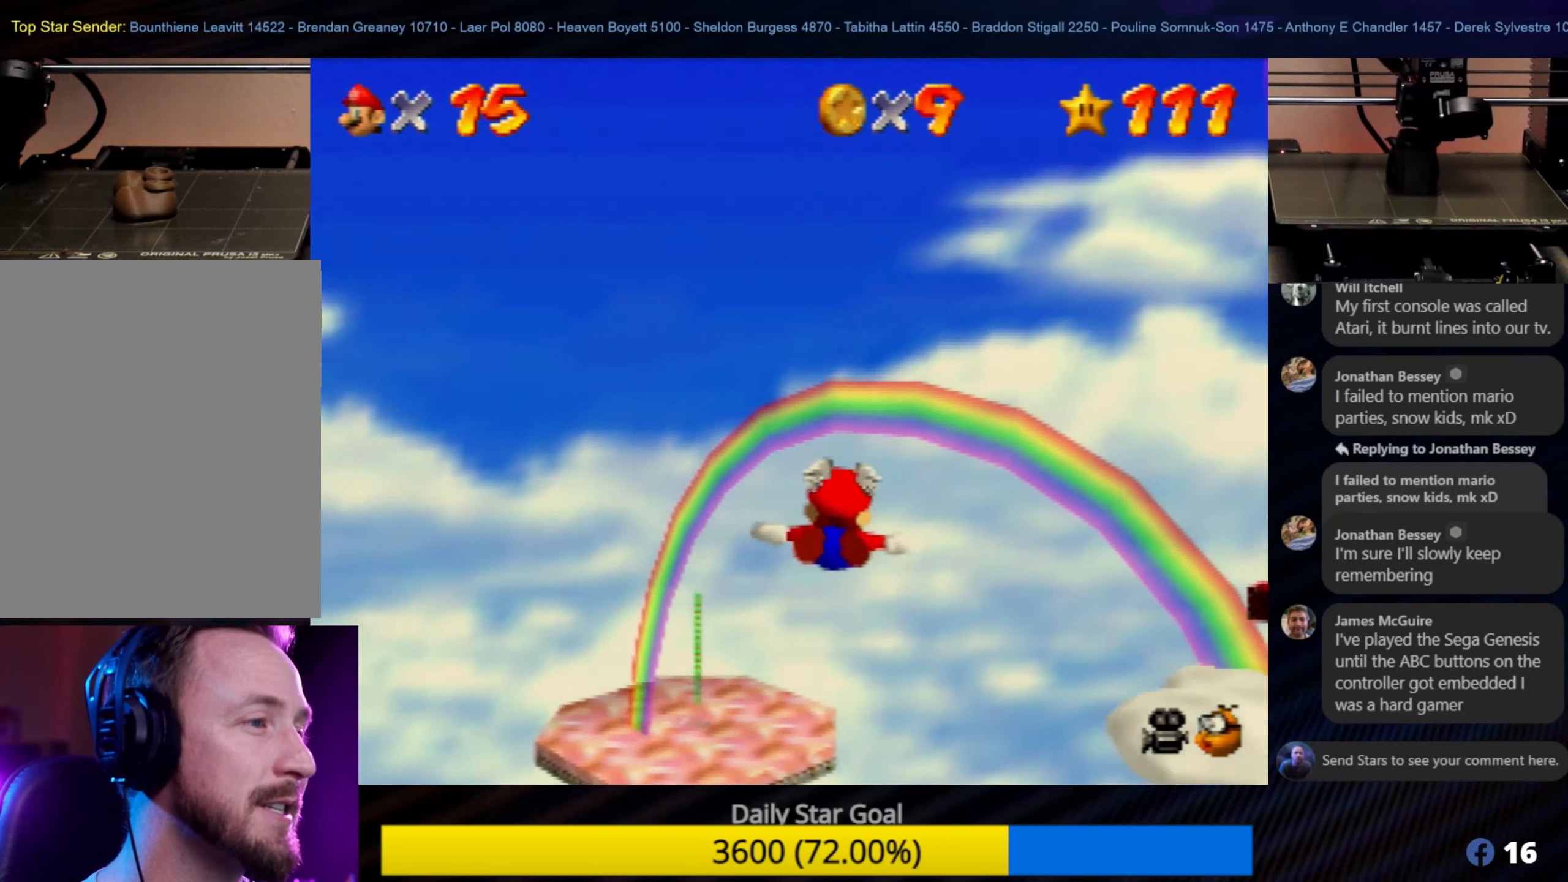
{"buttons": [], "left_stick": "up-left", "events": [[50, "left_stick", "center"], [150, "left_stick", "left"], [316, "left_stick", "up-left"]]}
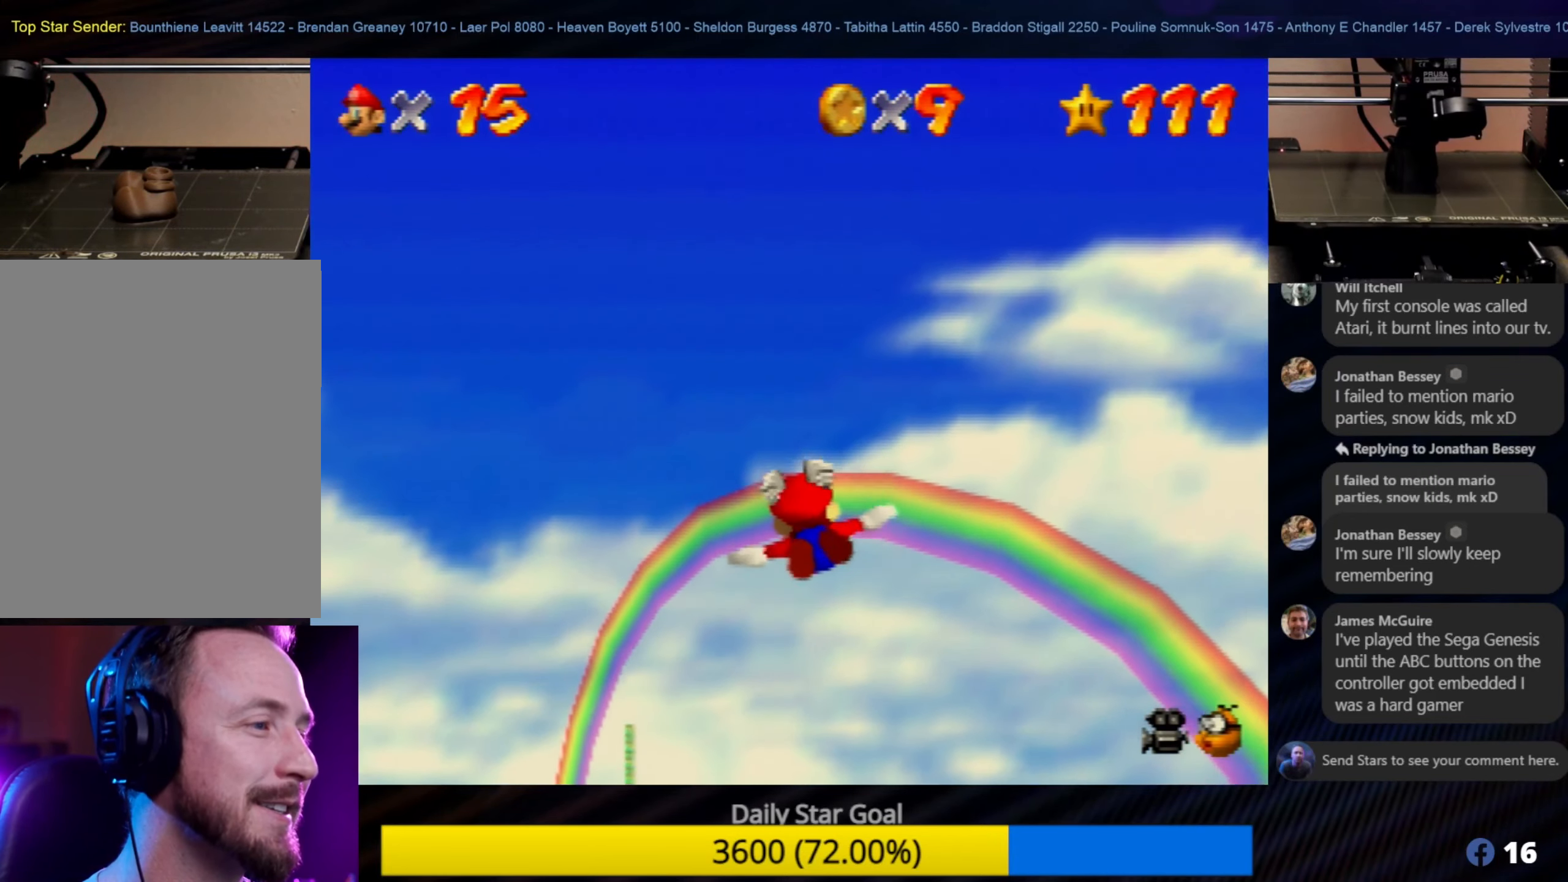
{"buttons": [], "left_stick": "up-right", "events": [[350, "left_stick", "up"], [450, "left_stick", "up-right"]]}
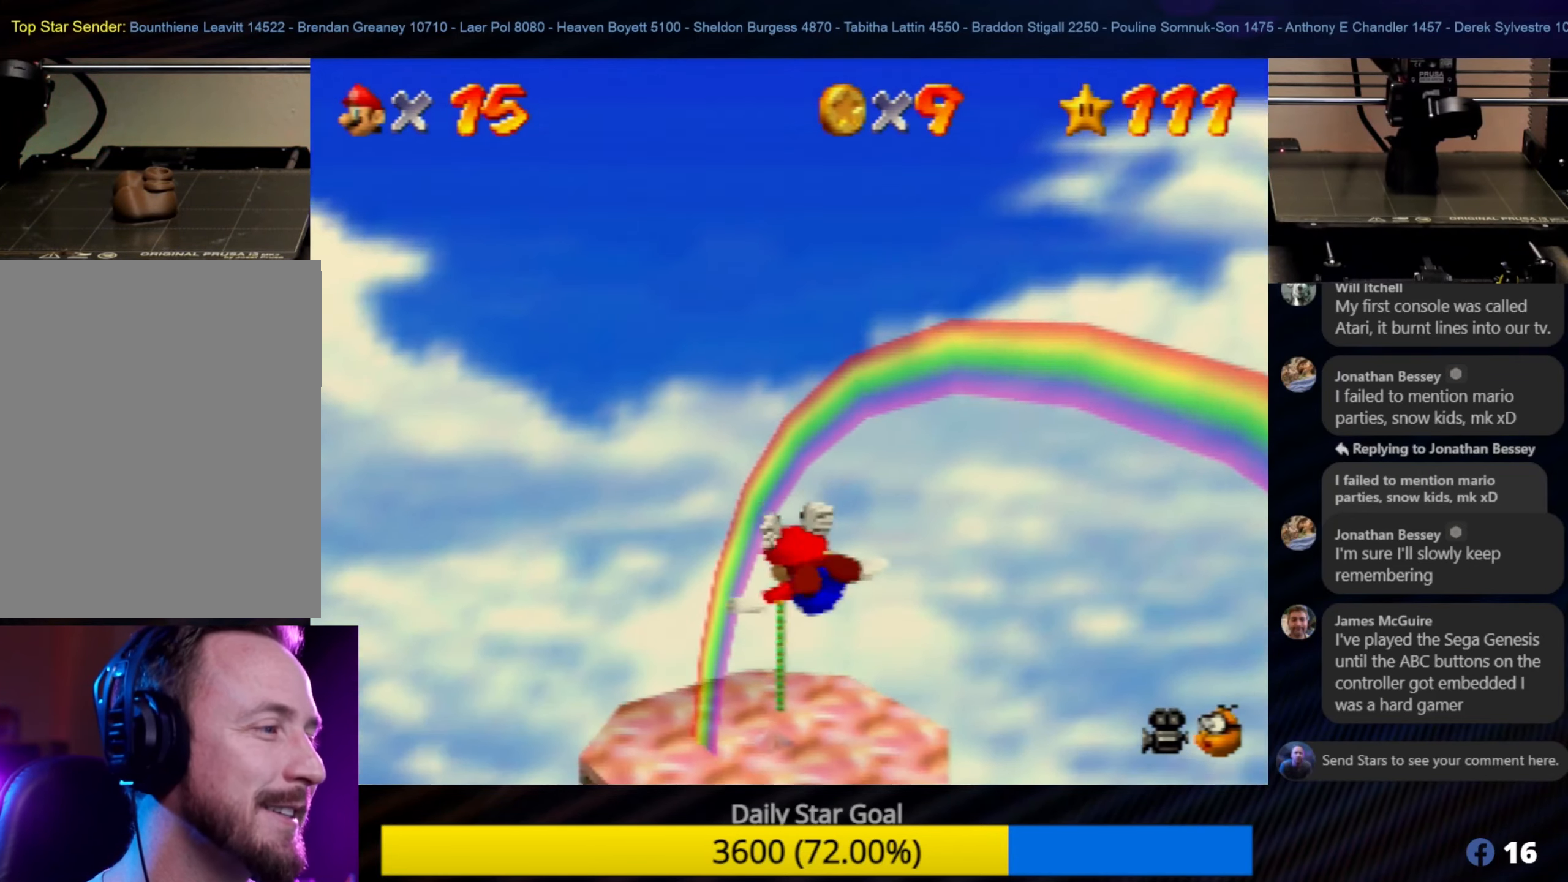
{"buttons": [], "left_stick": "center", "events": [[183, "left_stick", "down-right"], [300, "left_stick", "center"]]}
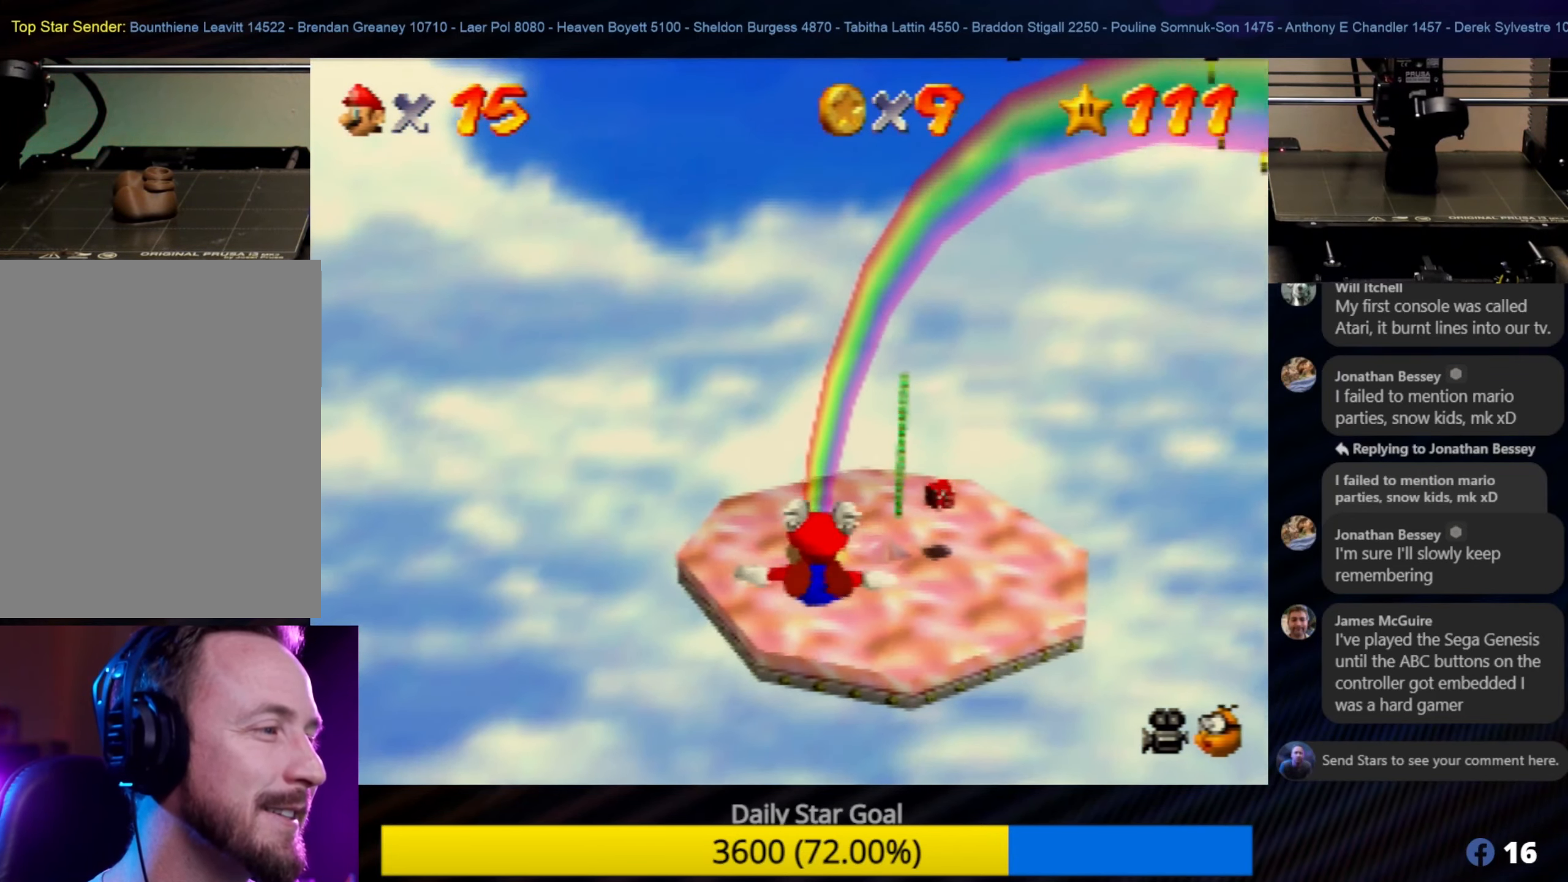
{"buttons": [], "left_stick": "up-right", "events": [[183, "left_stick", "right"], [316, "left_stick", "up-right"]]}
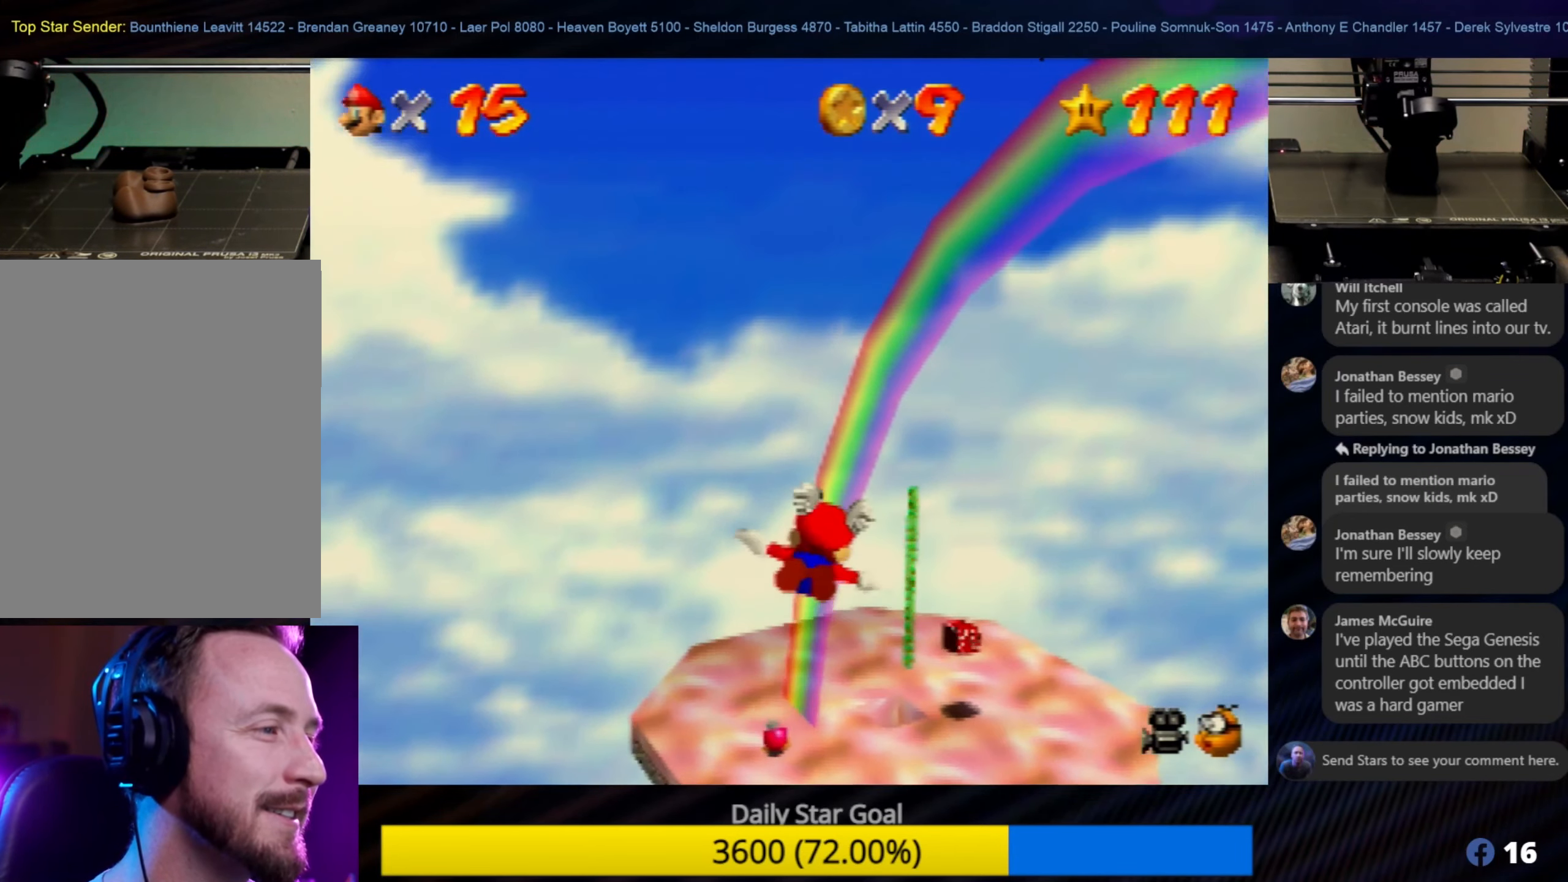
{"buttons": [], "left_stick": "center", "events": [[216, "left_stick", "up"], [383, "left_stick", "center"]]}
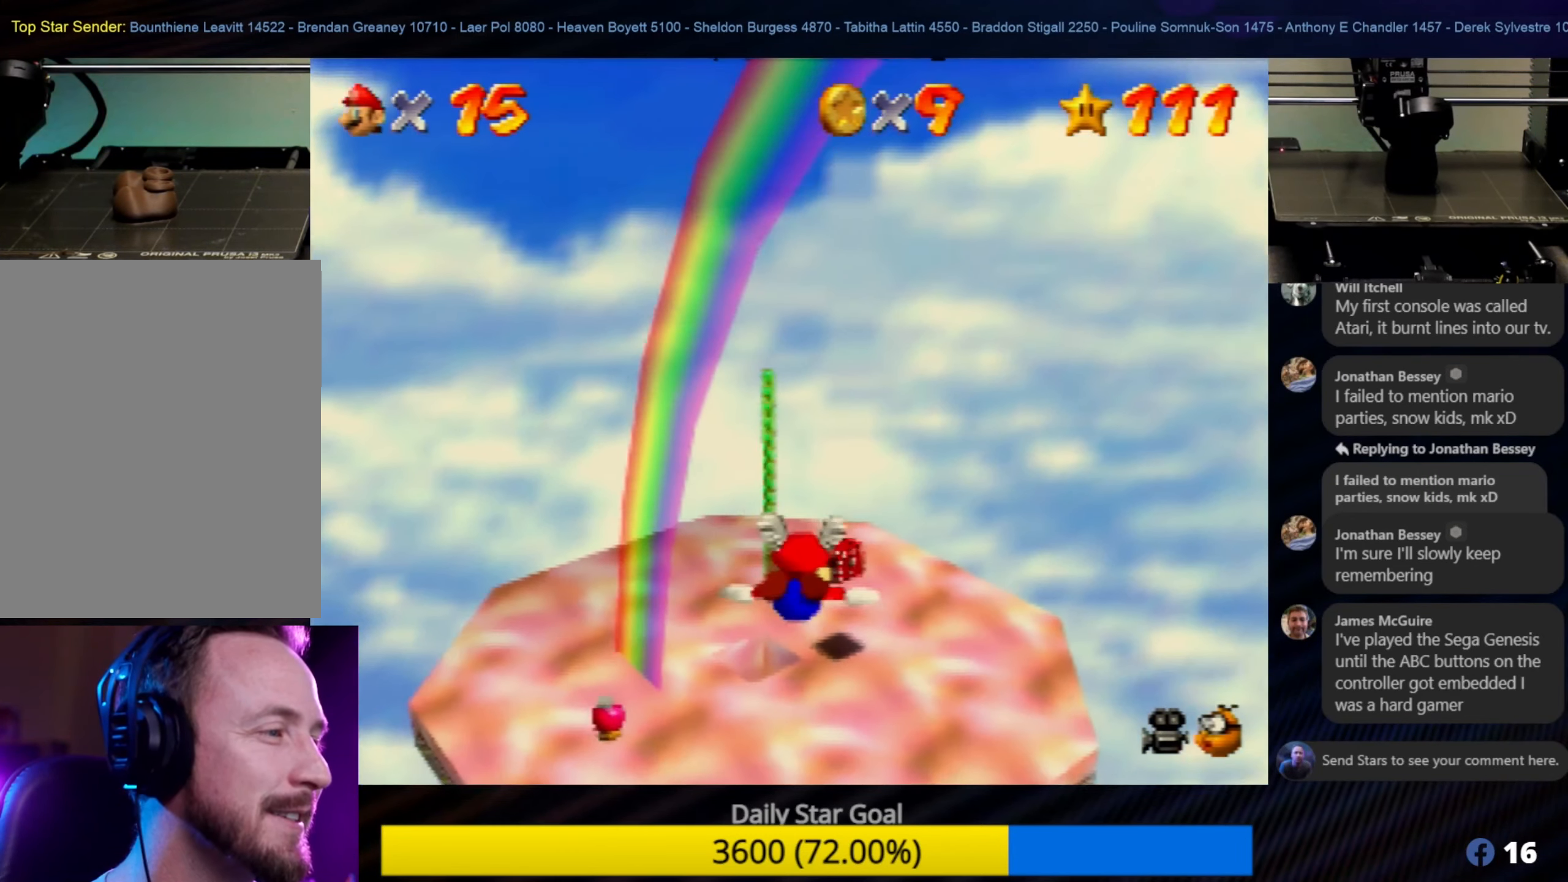
{"buttons": [], "left_stick": "center", "events": [[83, "left_stick", "up-left"], [350, "left_stick", "center"]]}
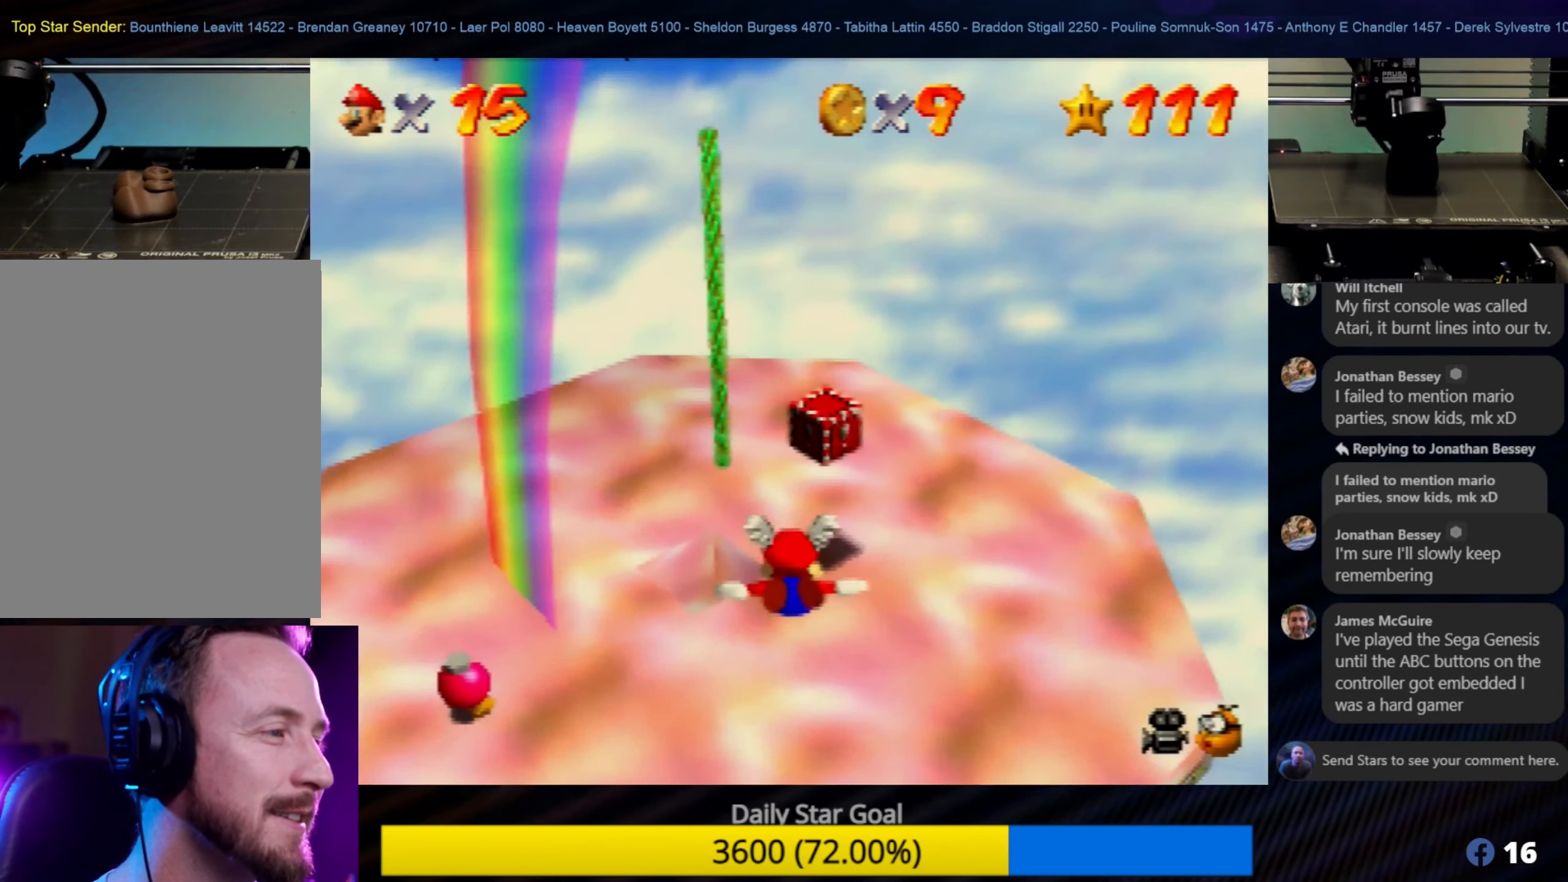
{"buttons": [], "left_stick": "center", "events": [[116, "Z", "down"], [300, "Z", "up"]]}
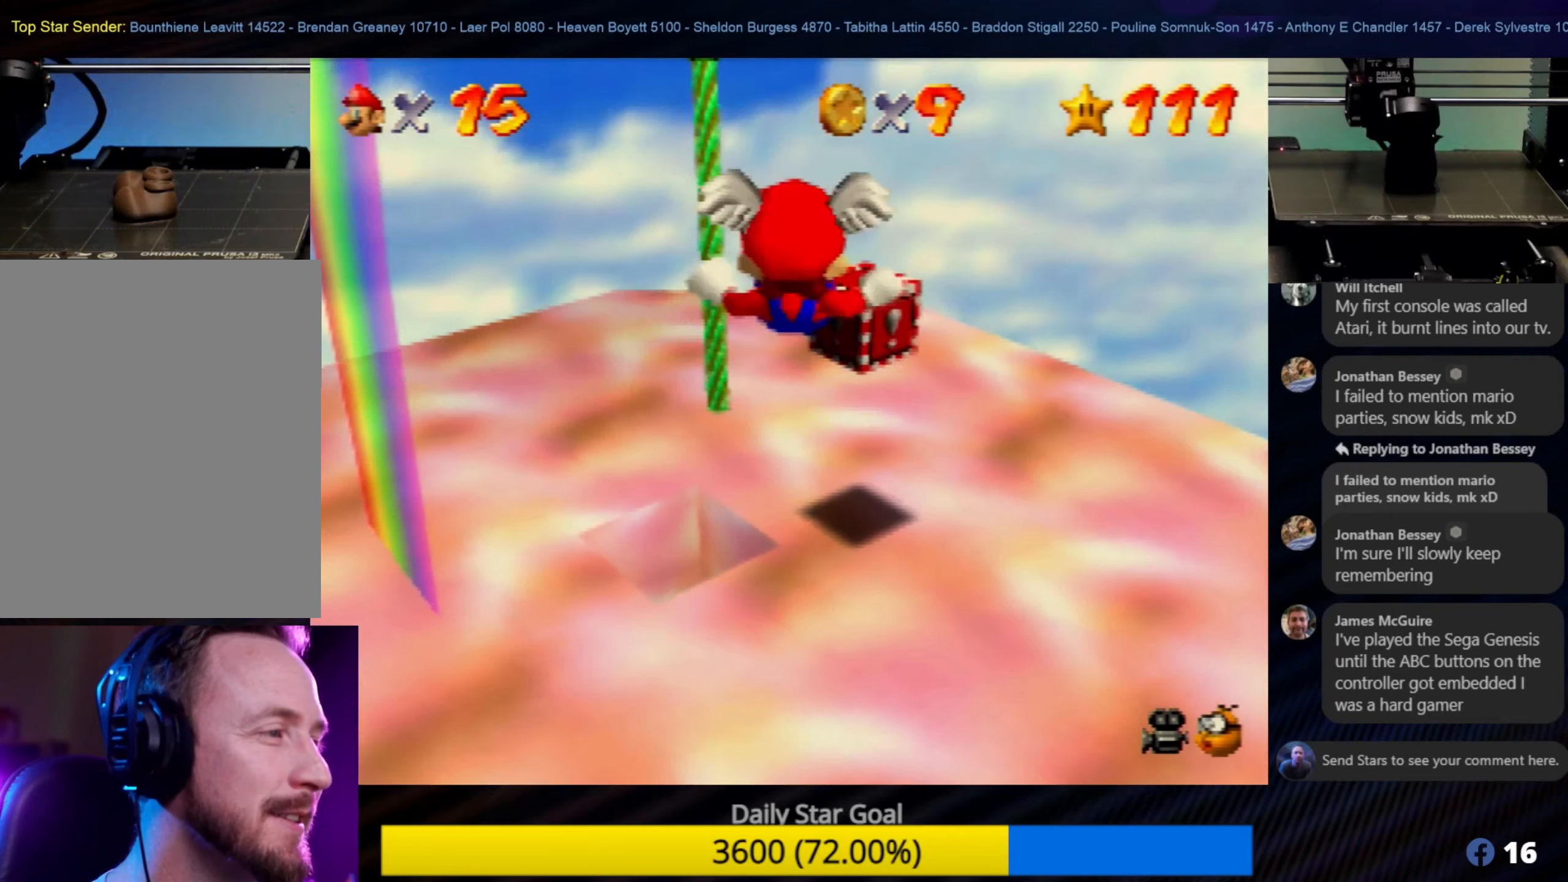
{"buttons": [], "left_stick": "up-right", "events": [[183, "left_stick", "up-right"]]}
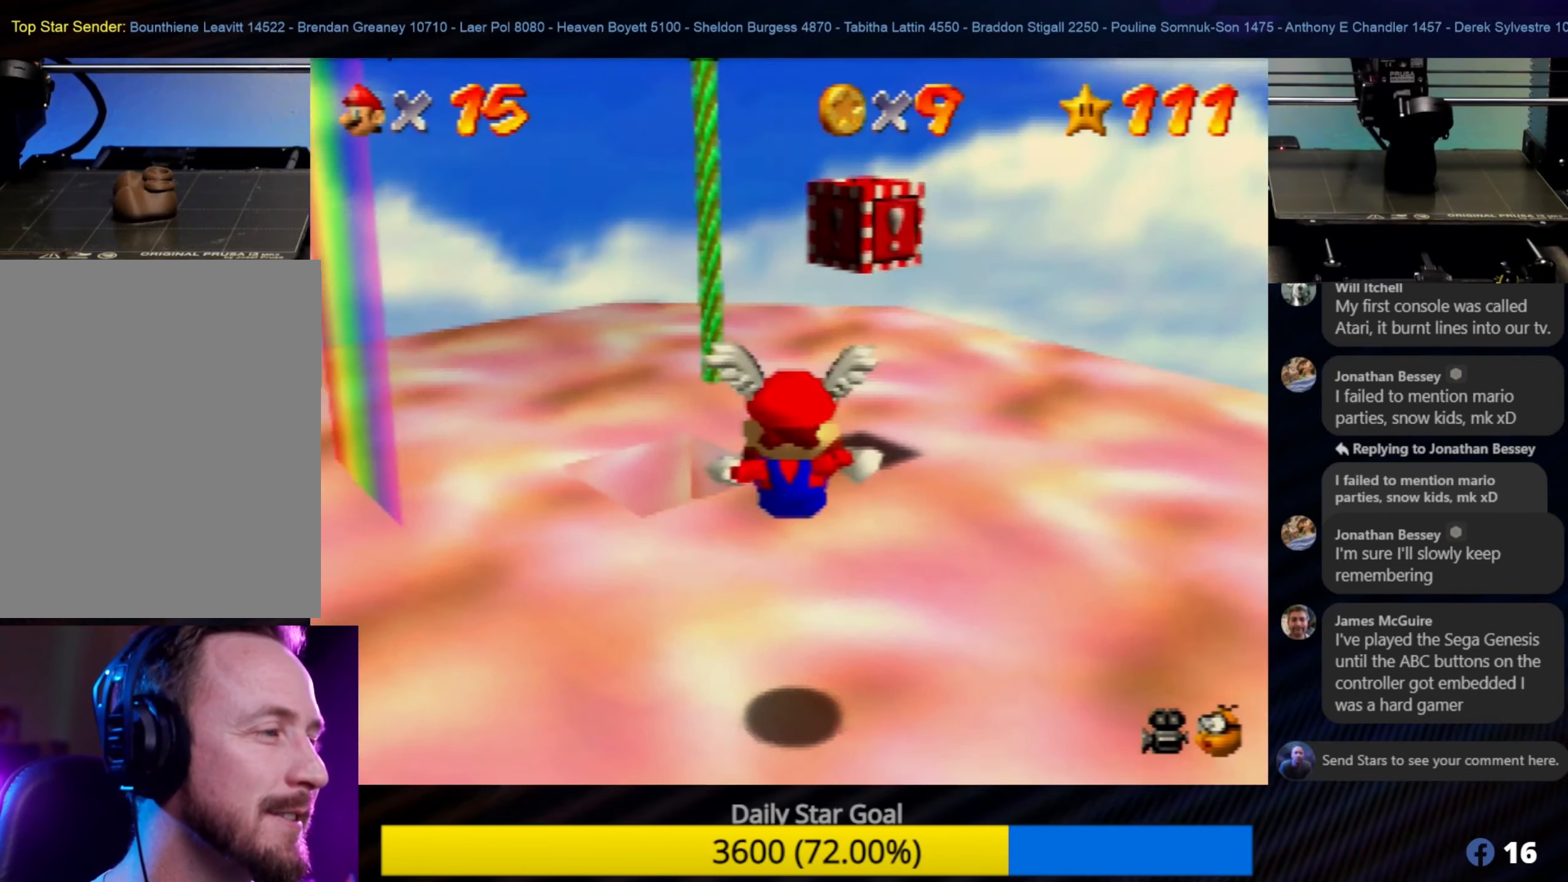
{"buttons": [], "left_stick": "up-right", "events": []}
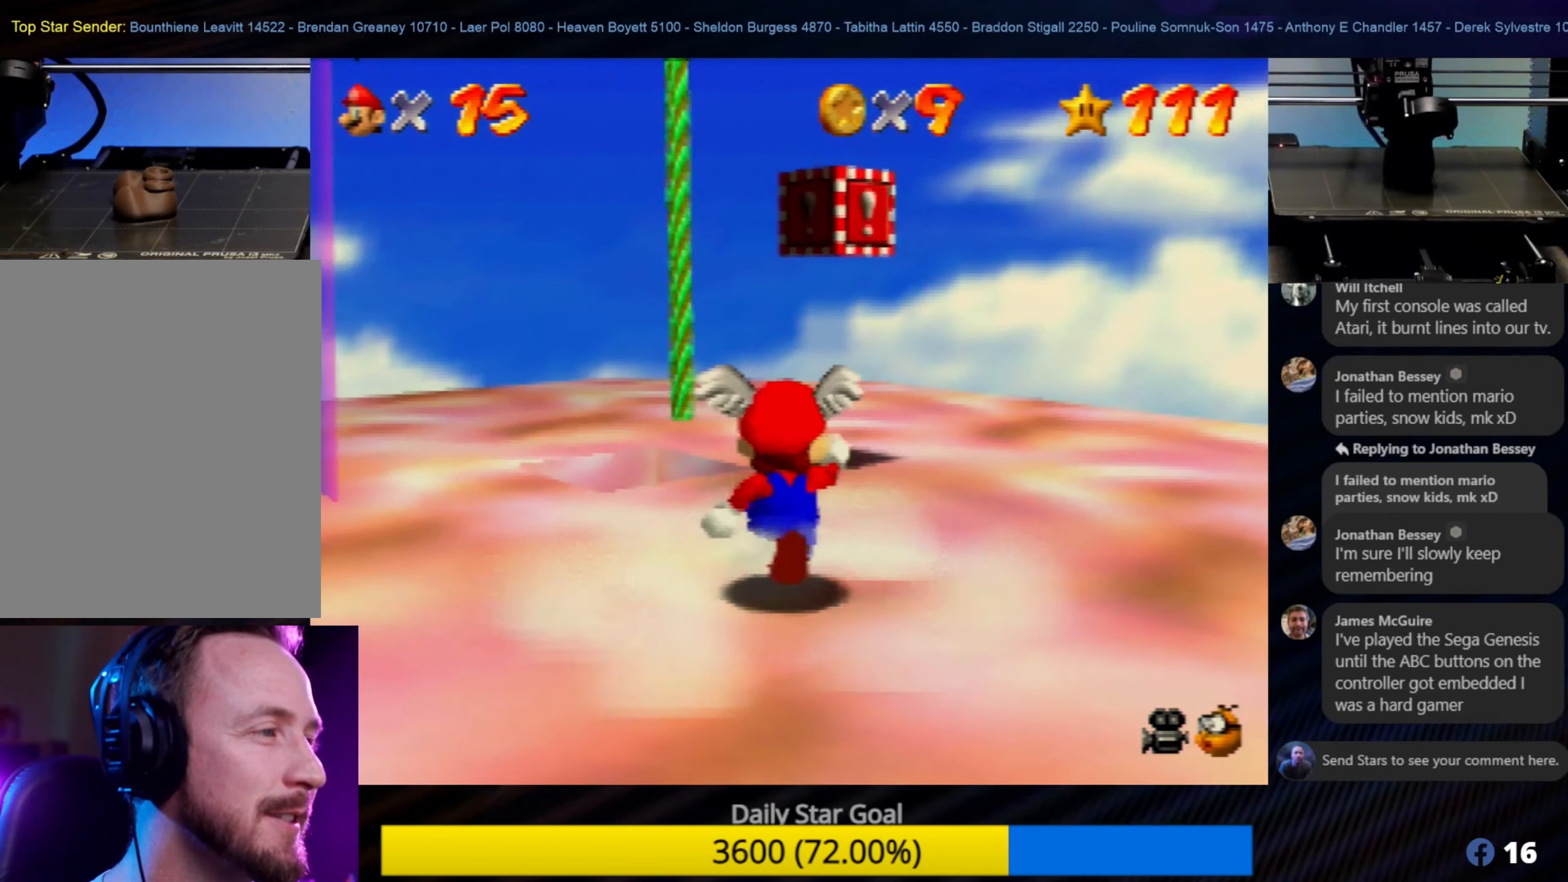
{"buttons": [], "left_stick": "up", "events": [[233, "left_stick", "up"]]}
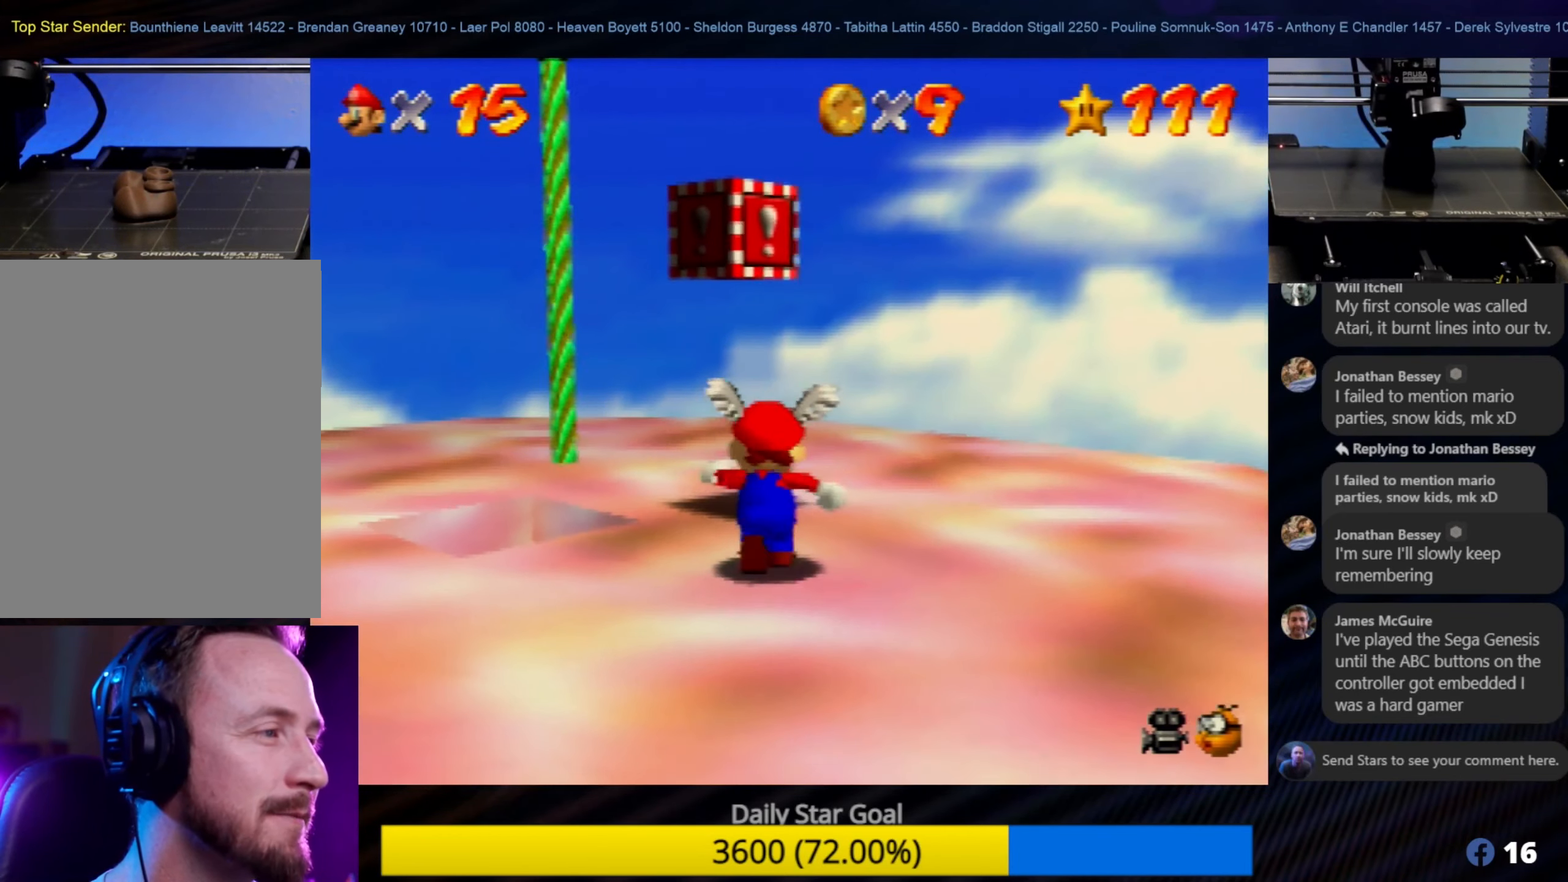
{"buttons": ["A"], "left_stick": "down", "events": [[267, "left_stick", "center"], [467, "A", "down"], [467, "left_stick", "down"]]}
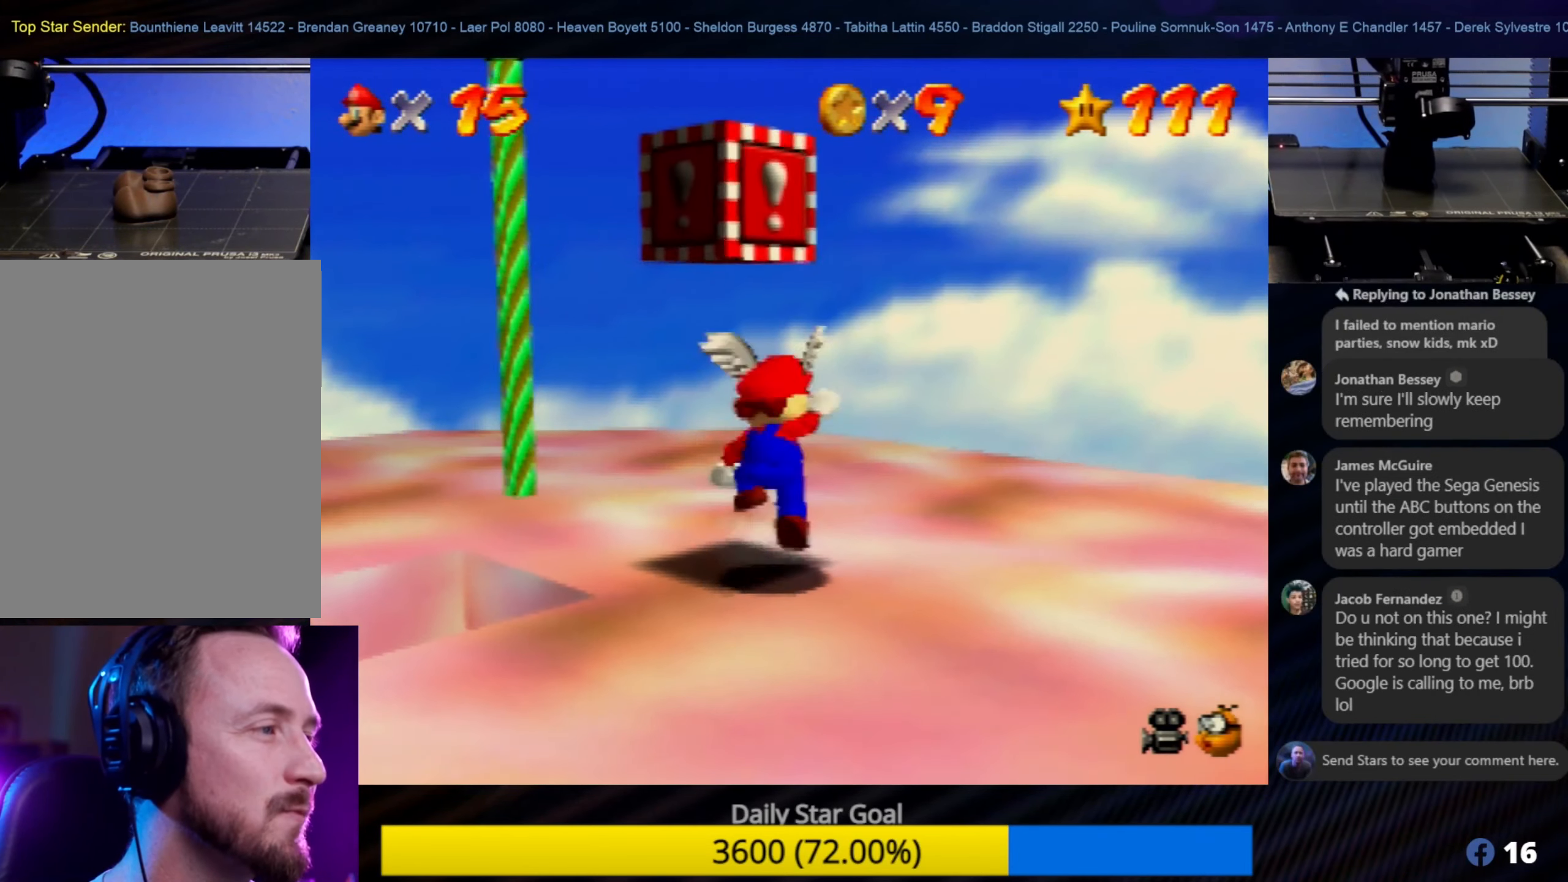
{"buttons": [], "left_stick": "center", "events": [[133, "A", "up"], [133, "left_stick", "center"]]}
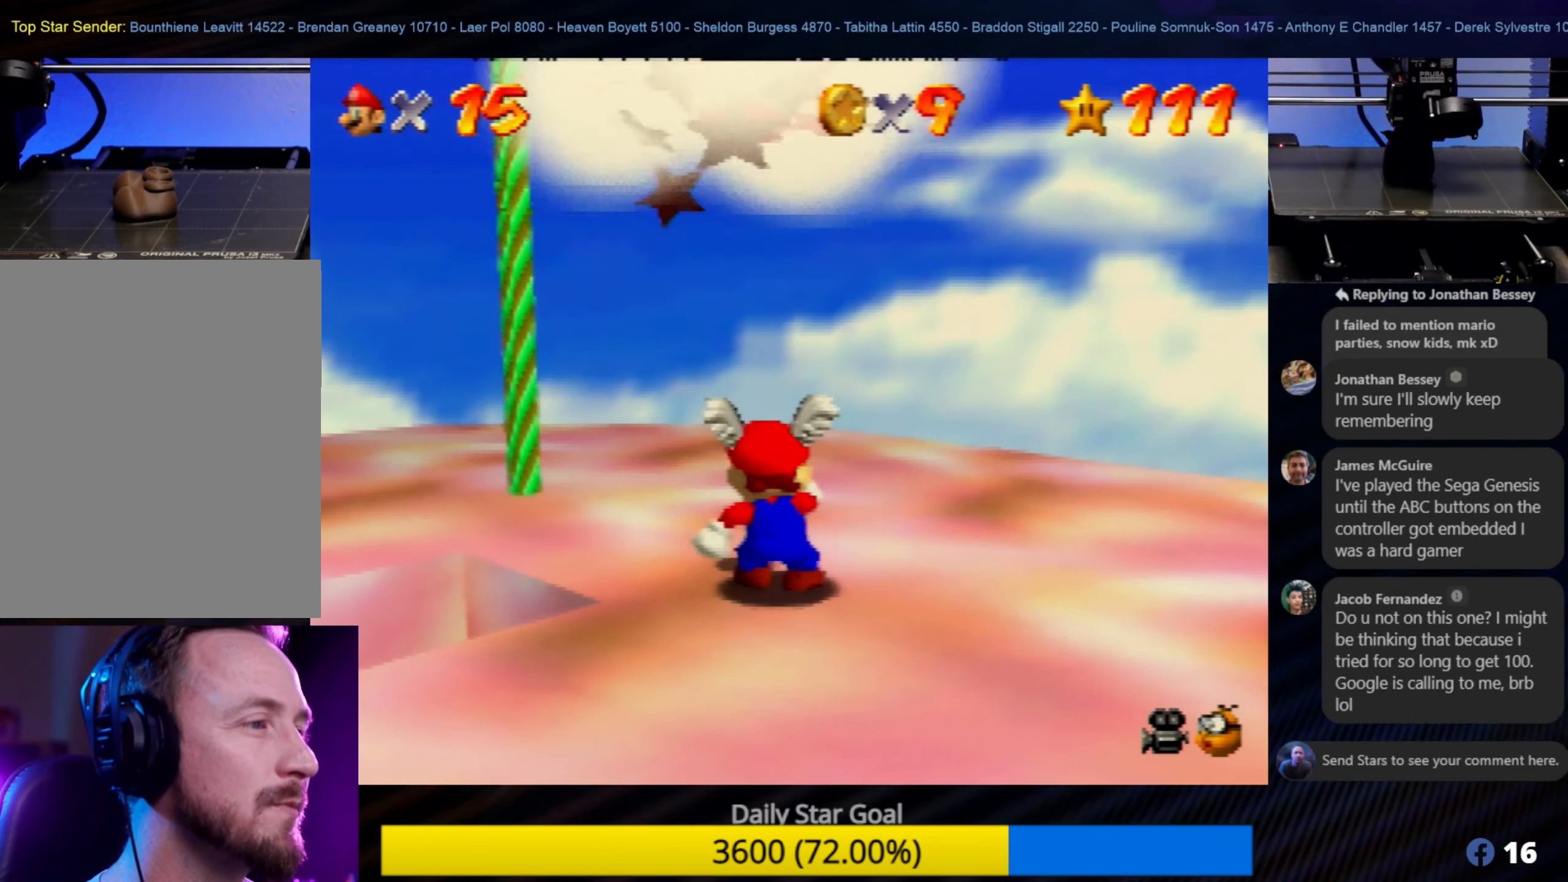
{"buttons": [], "left_stick": "center", "events": [[233, "A", "down"], [233, "left_stick", "up"], [267, "A", "up"], [350, "left_stick", "center"]]}
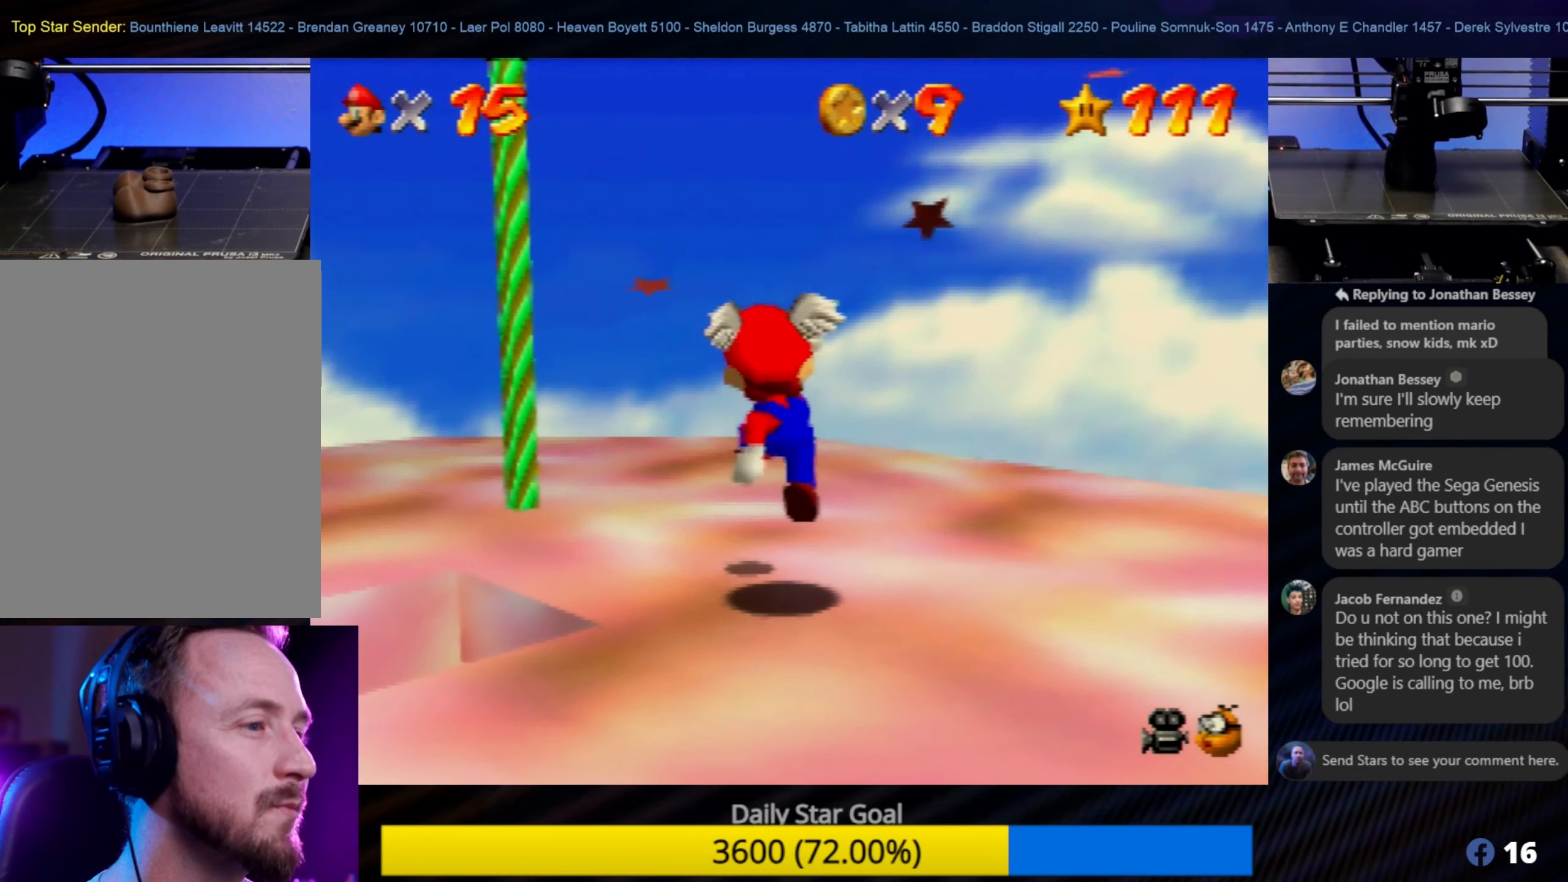
{"buttons": [], "left_stick": "center", "events": [[67, "left_stick", "up"], [267, "left_stick", "center"]]}
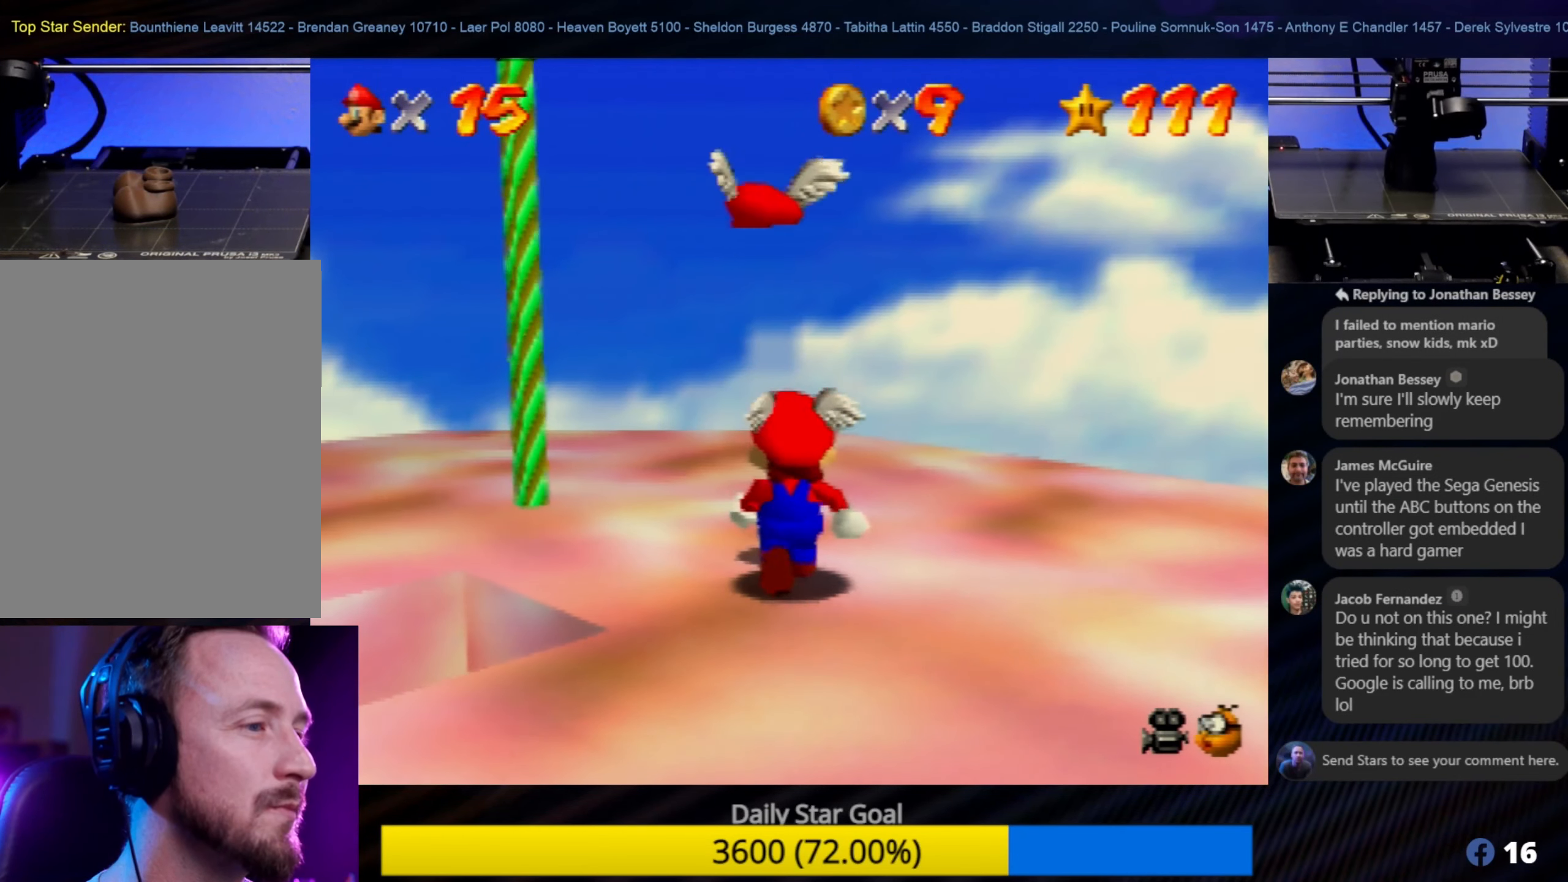
{"buttons": [], "left_stick": "center", "events": [[83, "left_stick", "up"], [433, "left_stick", "center"]]}
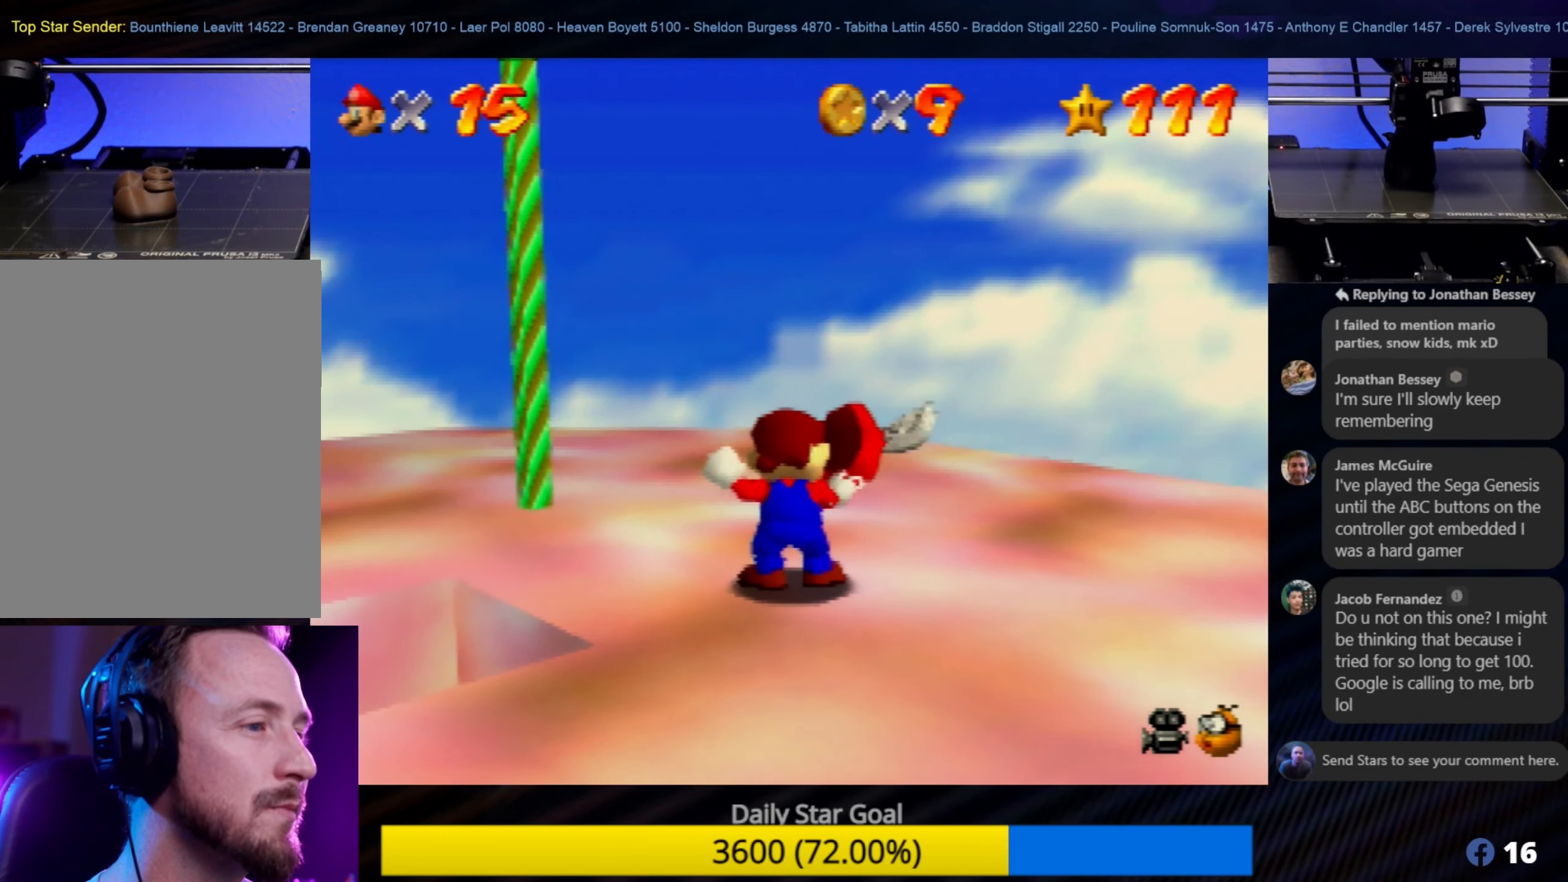
{"buttons": [], "left_stick": "down-left", "events": [[367, "left_stick", "down-left"]]}
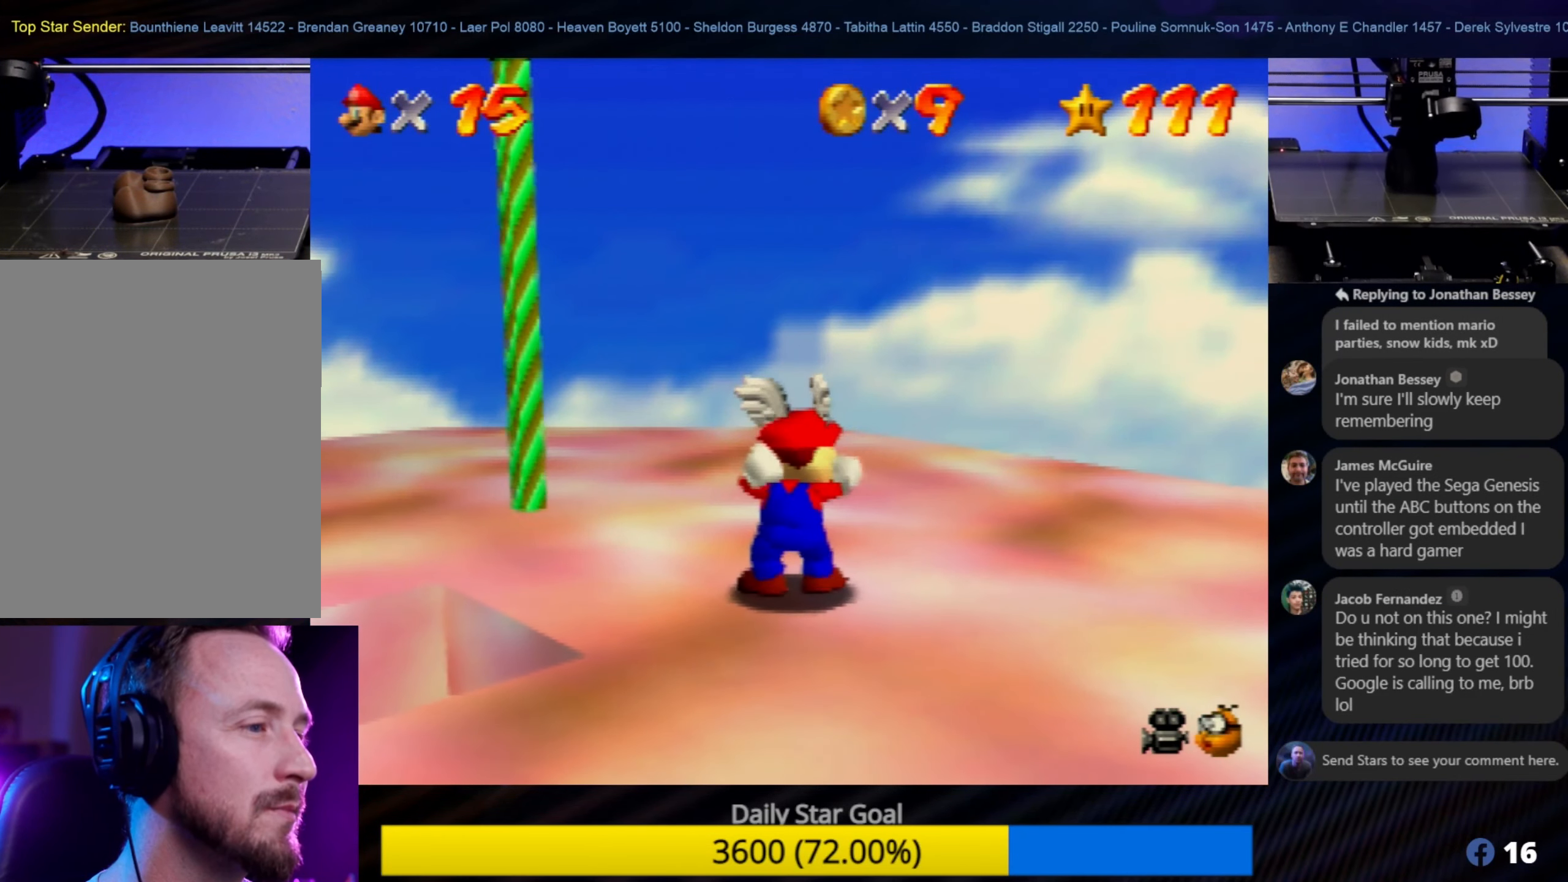
{"buttons": [], "left_stick": "down-left", "events": []}
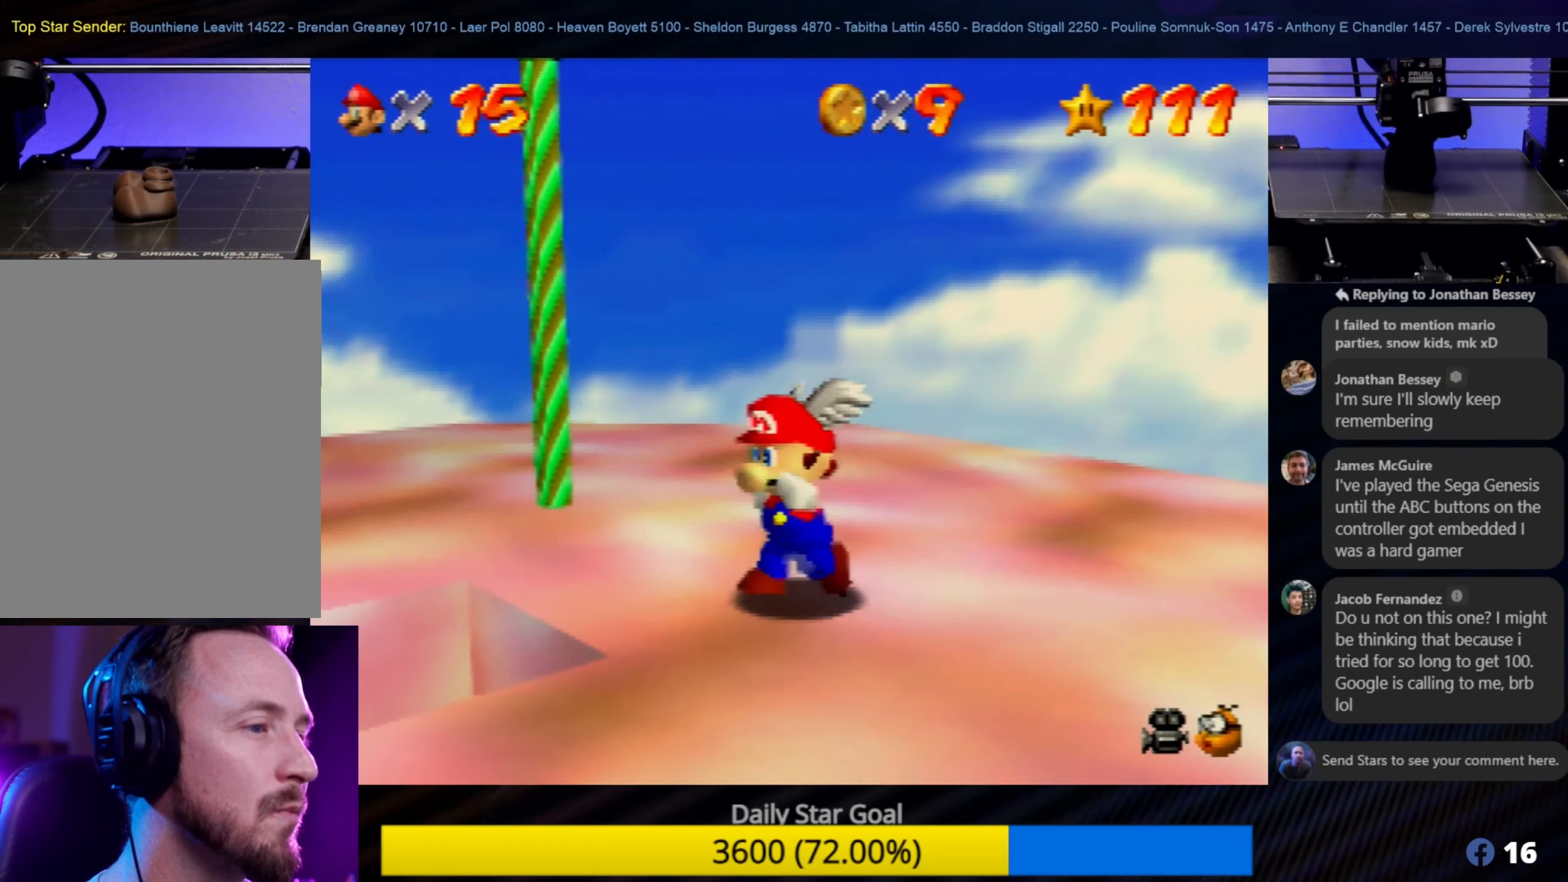
{"buttons": [], "left_stick": "center", "events": [[367, "left_stick", "center"]]}
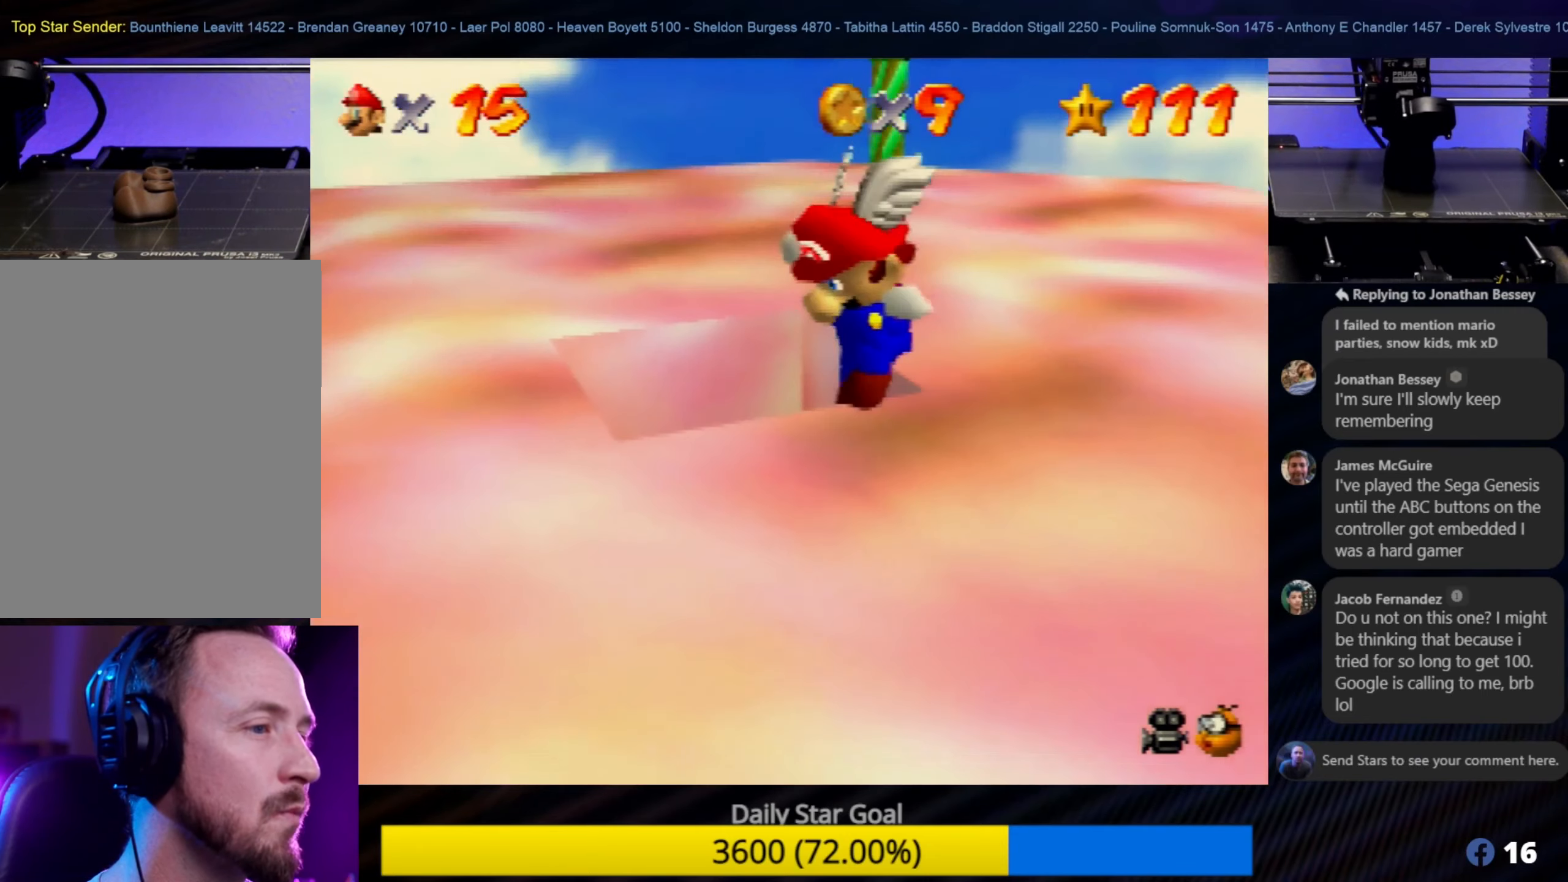
{"buttons": ["Z"], "left_stick": "center", "events": [[84, "left_stick", "up"], [184, "Z", "down"], [184, "left_stick", "center"], [317, "Z", "up"], [400, "Z", "down"]]}
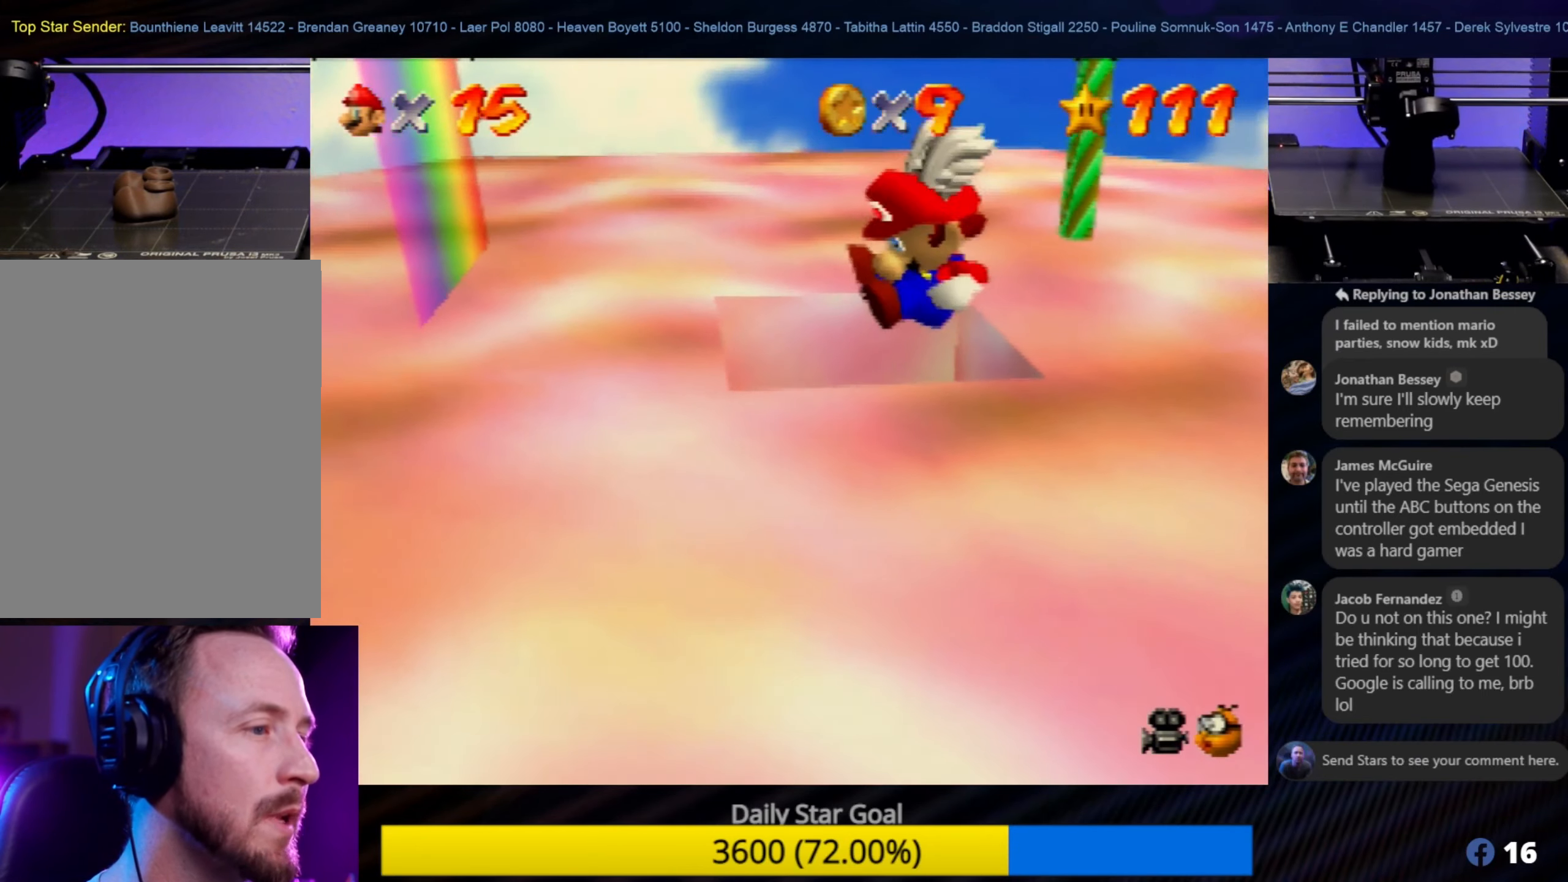
{"buttons": ["C_LEFT"], "left_stick": "center", "events": [[50, "Z", "up"], [134, "C_LEFT", "down"], [334, "C_LEFT", "up"], [417, "C_LEFT", "down"]]}
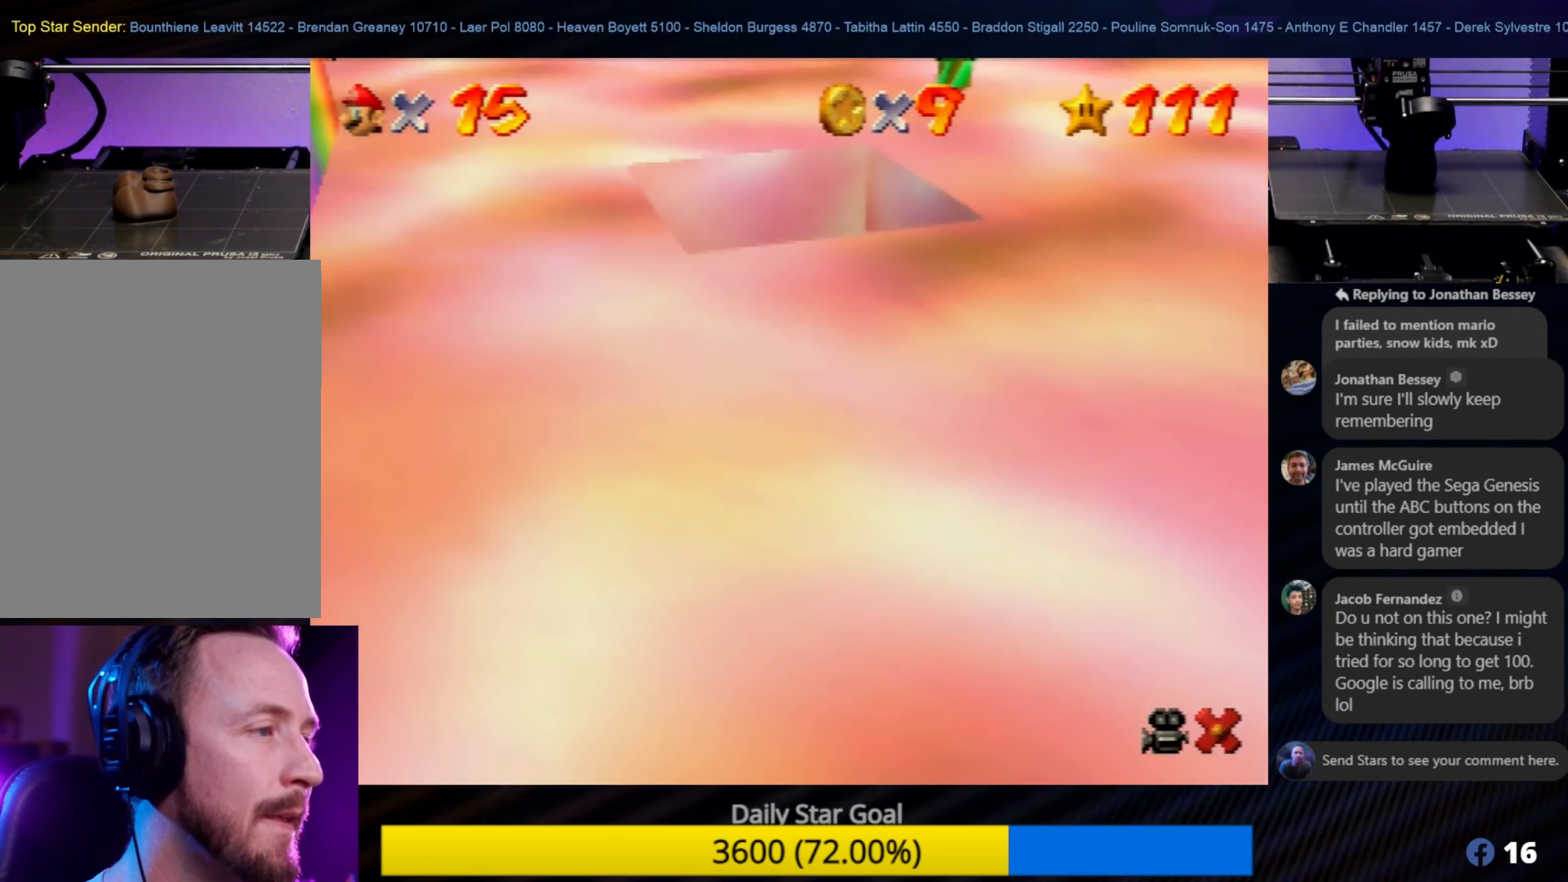
{"buttons": [], "left_stick": "center", "events": [[17, "C_LEFT", "up"], [100, "C_LEFT", "down"], [184, "C_LEFT", "up"], [284, "C_LEFT", "down"], [384, "C_LEFT", "up"]]}
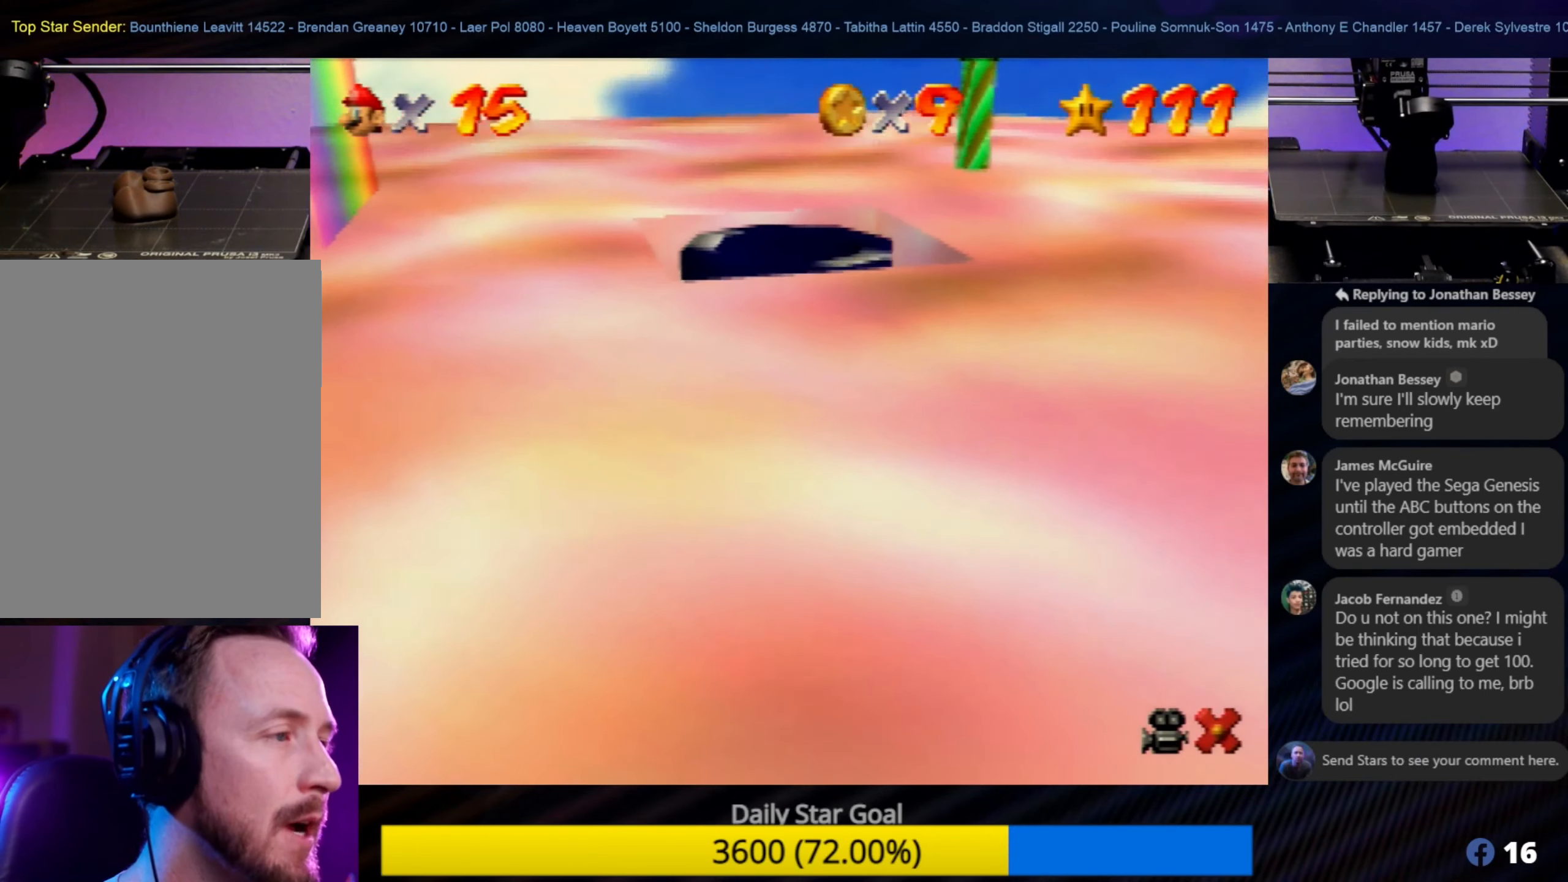
{"buttons": [], "left_stick": "center", "events": [[17, "C_LEFT", "down"], [50, "C_LEFT", "up"]]}
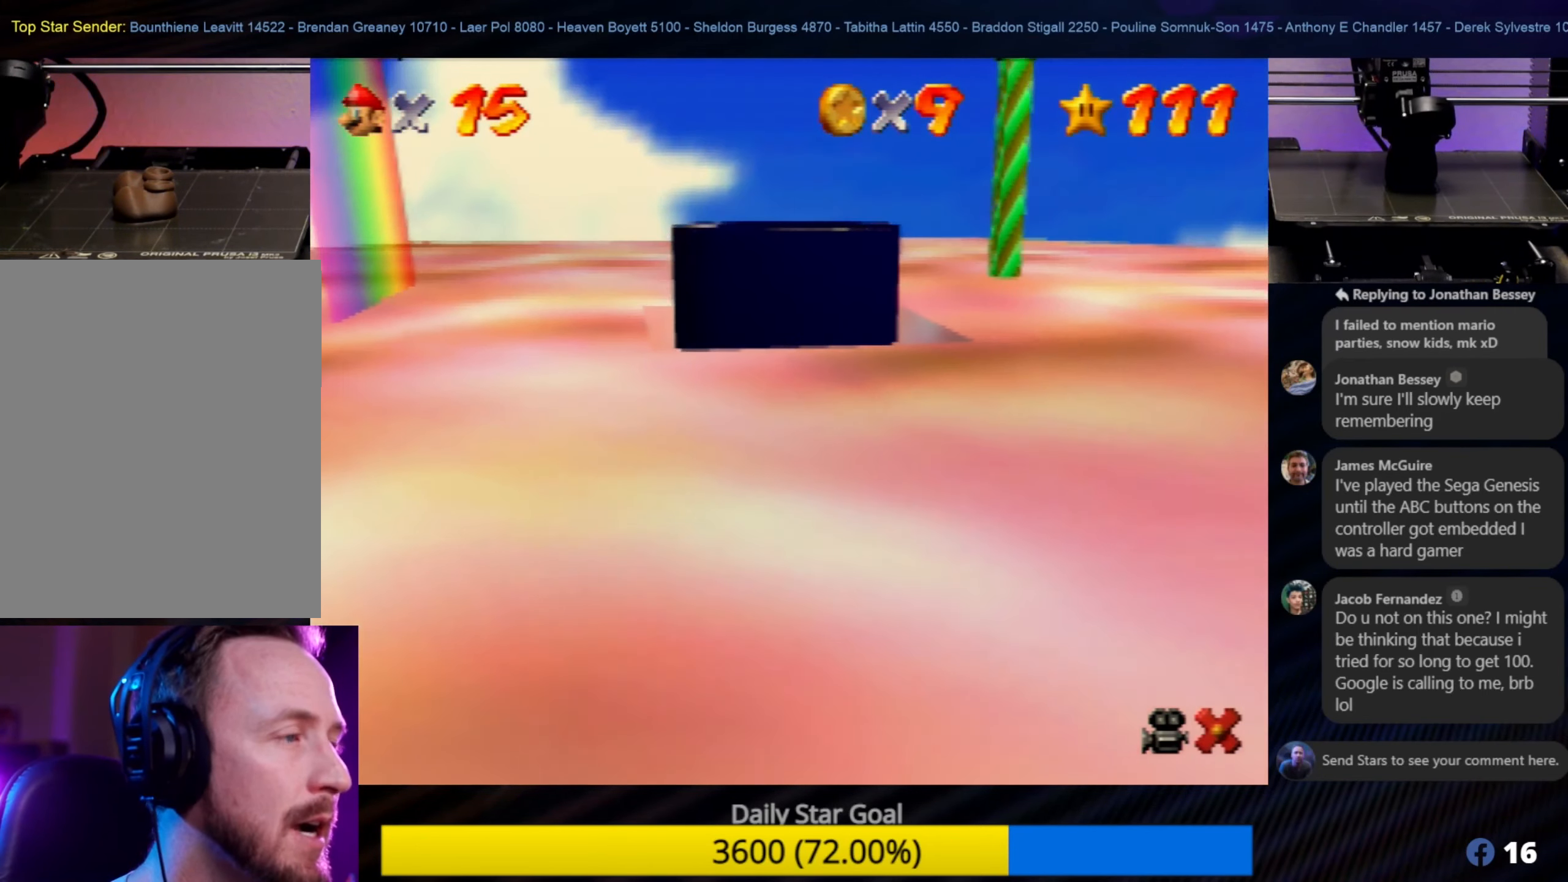
{"buttons": ["C_RIGHT"], "left_stick": "center", "events": [[384, "C_RIGHT", "down"]]}